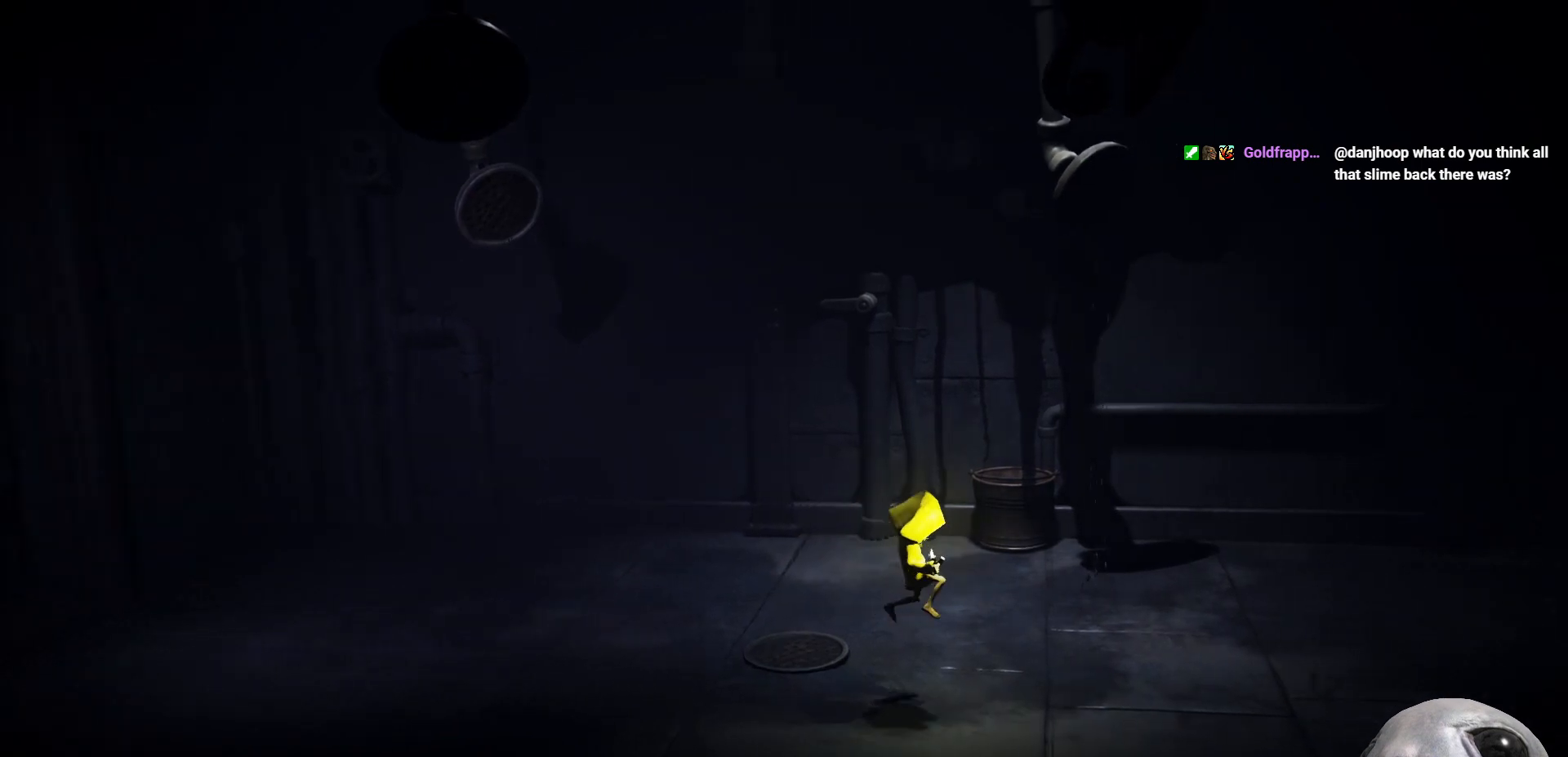
Gameplay with a controller (Xbox layout); each line is a JSON object with the inputs held at the frame after it. "events" lists button and stick changes between this image and that frame as [ms after this image, input, new state], when the widget could be followed in between.
{"buttons": ["A", "X"], "left_stick": "right", "right_stick": "center", "events": [[283, "A", "down"]]}
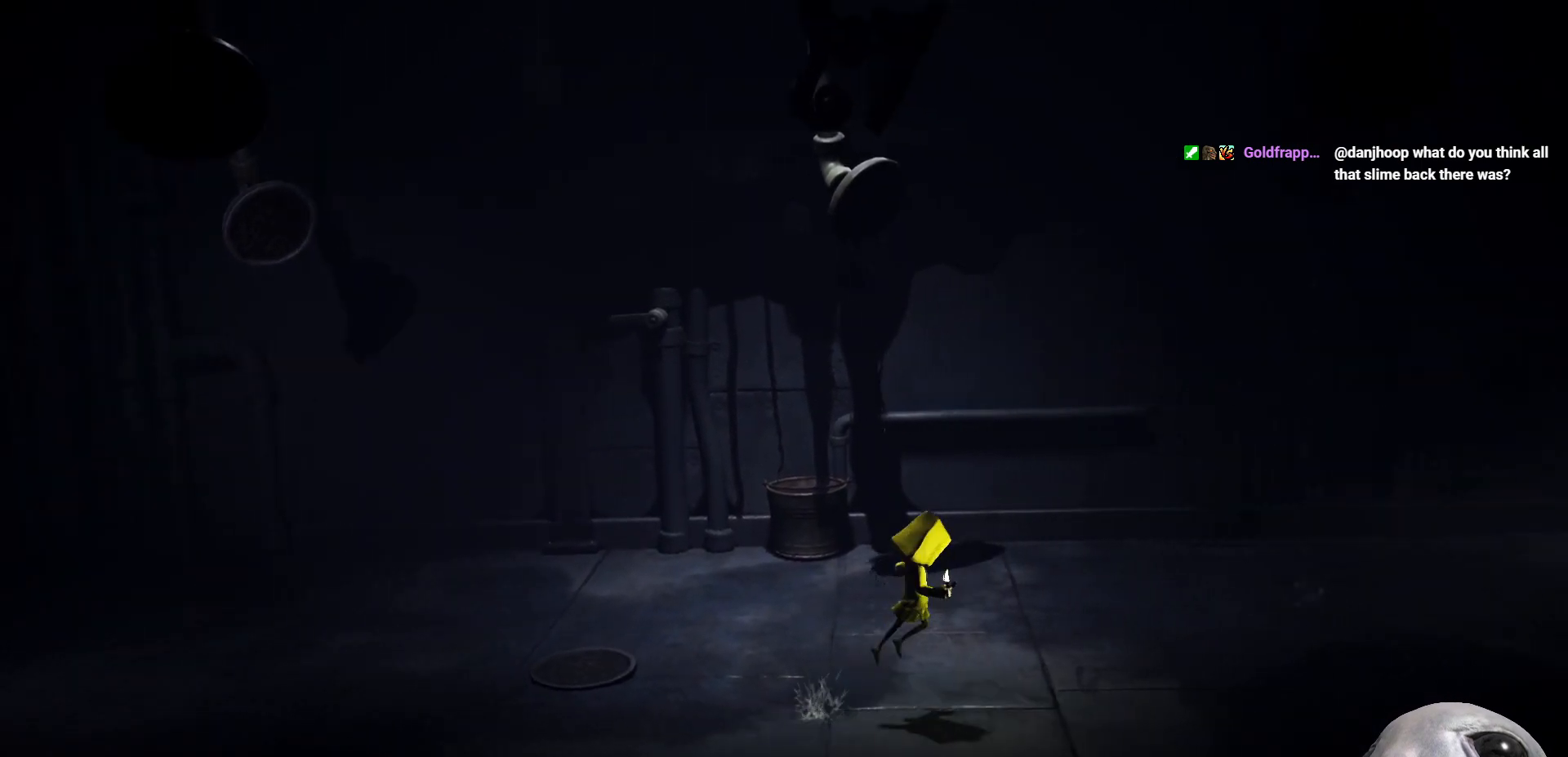
{"buttons": ["X"], "left_stick": "right", "right_stick": "center", "events": [[467, "A", "up"]]}
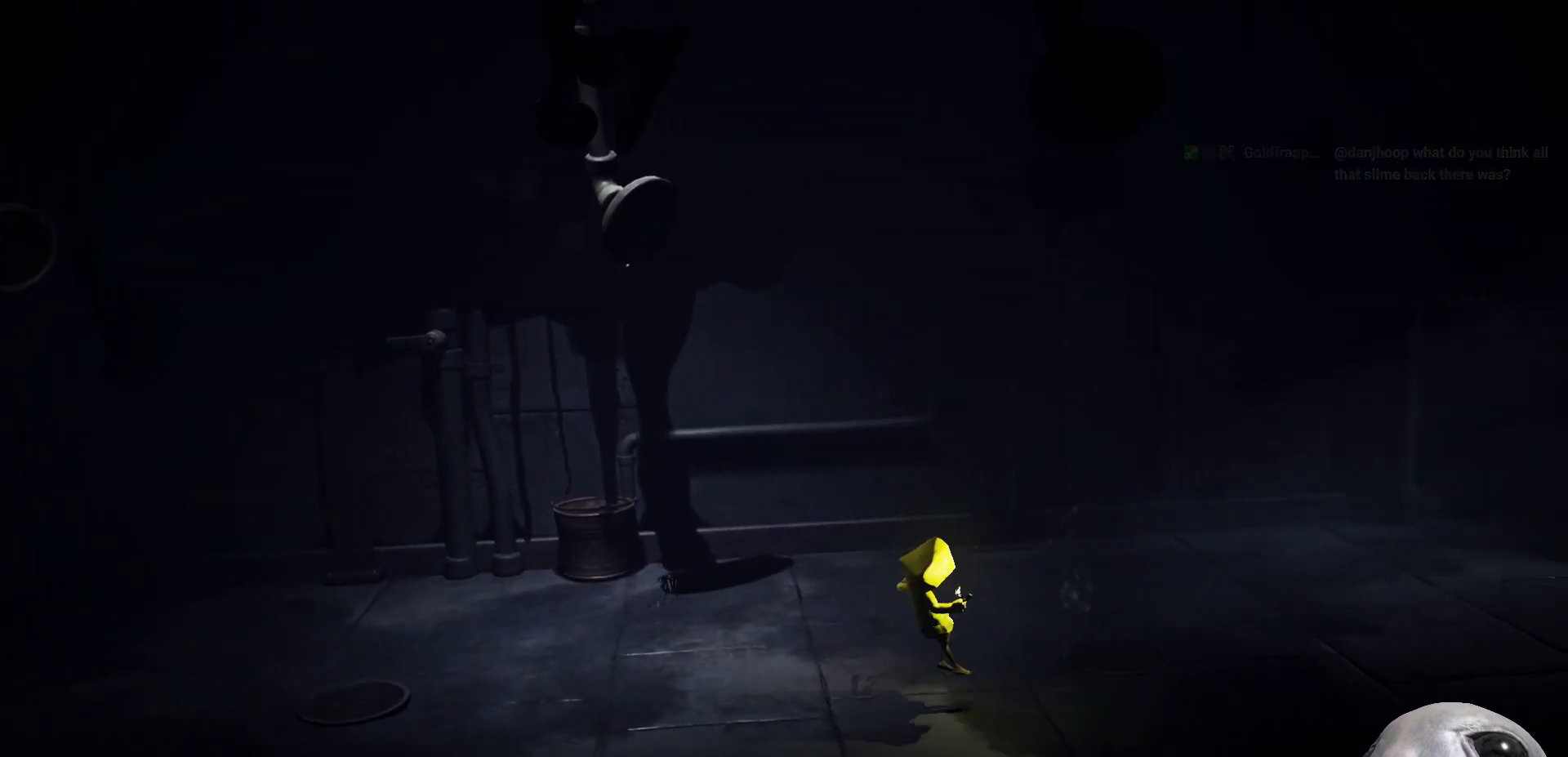
{"buttons": ["A", "X"], "left_stick": "right", "right_stick": "center", "events": [[117, "A", "down"]]}
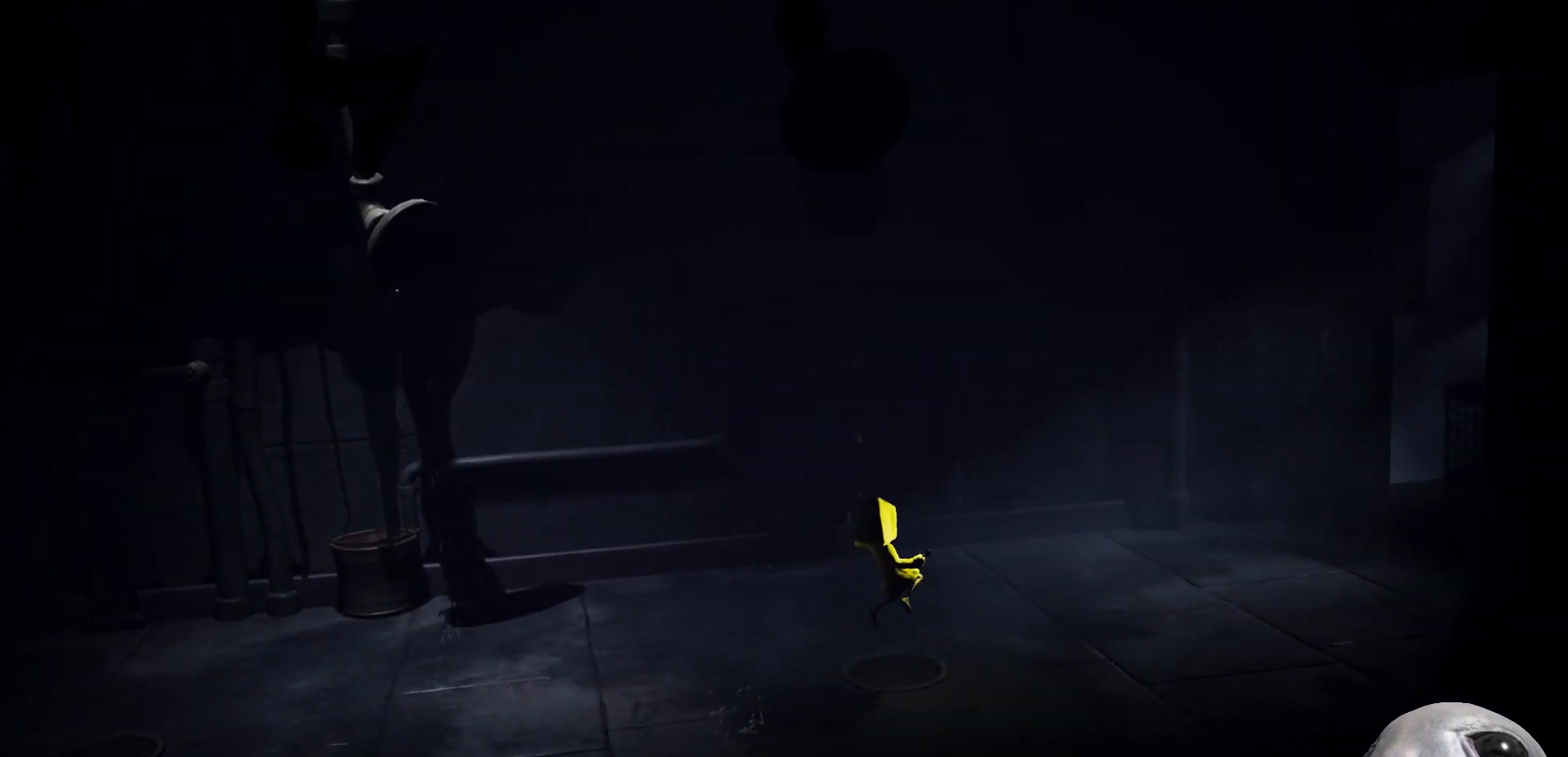
{"buttons": ["A", "X"], "left_stick": "up-right", "right_stick": "center", "events": [[183, "A", "up"], [317, "left_stick", "up-right"], [433, "A", "down"]]}
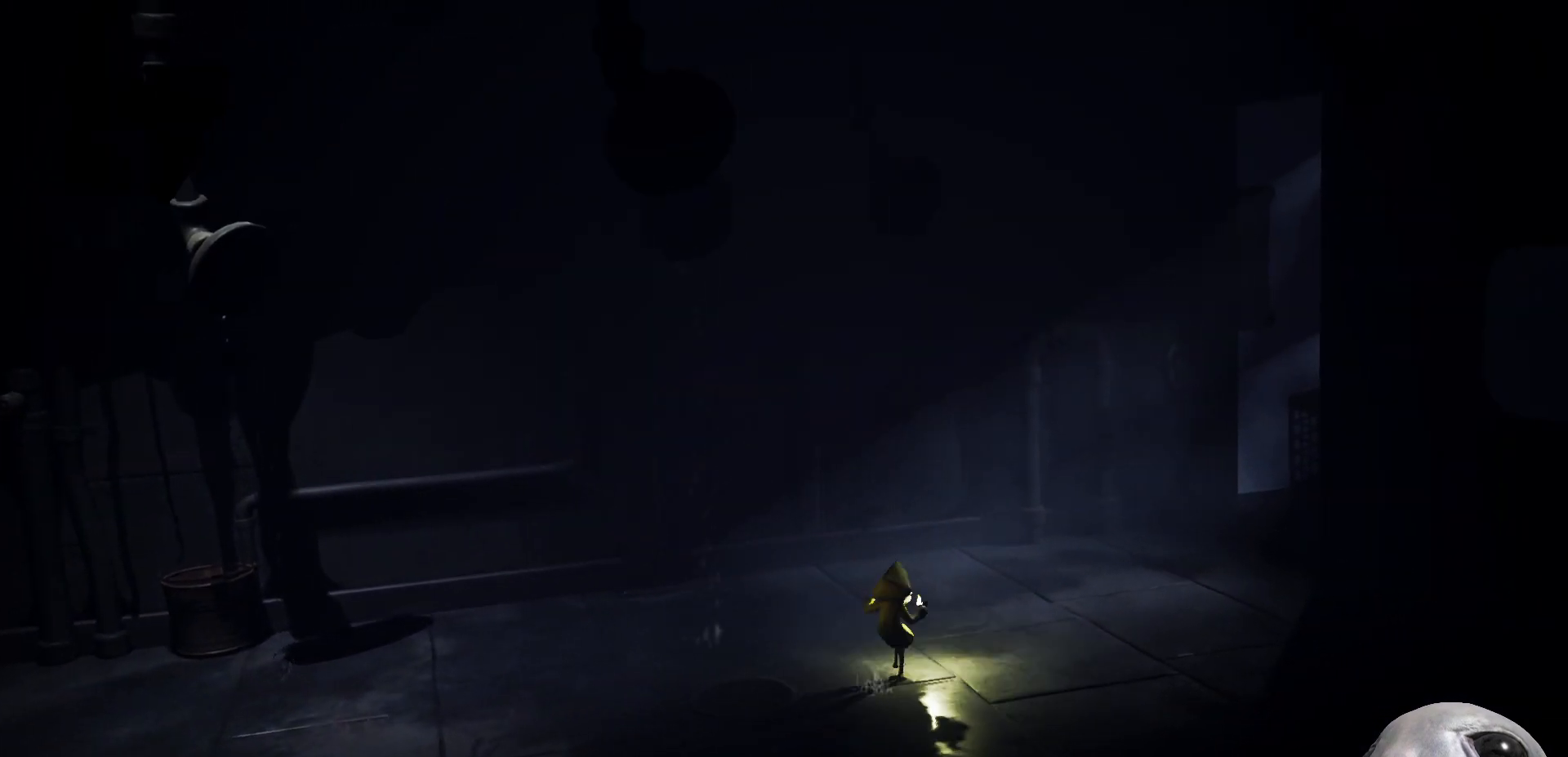
{"buttons": ["A", "X"], "left_stick": "right", "right_stick": "center", "events": [[467, "left_stick", "right"]]}
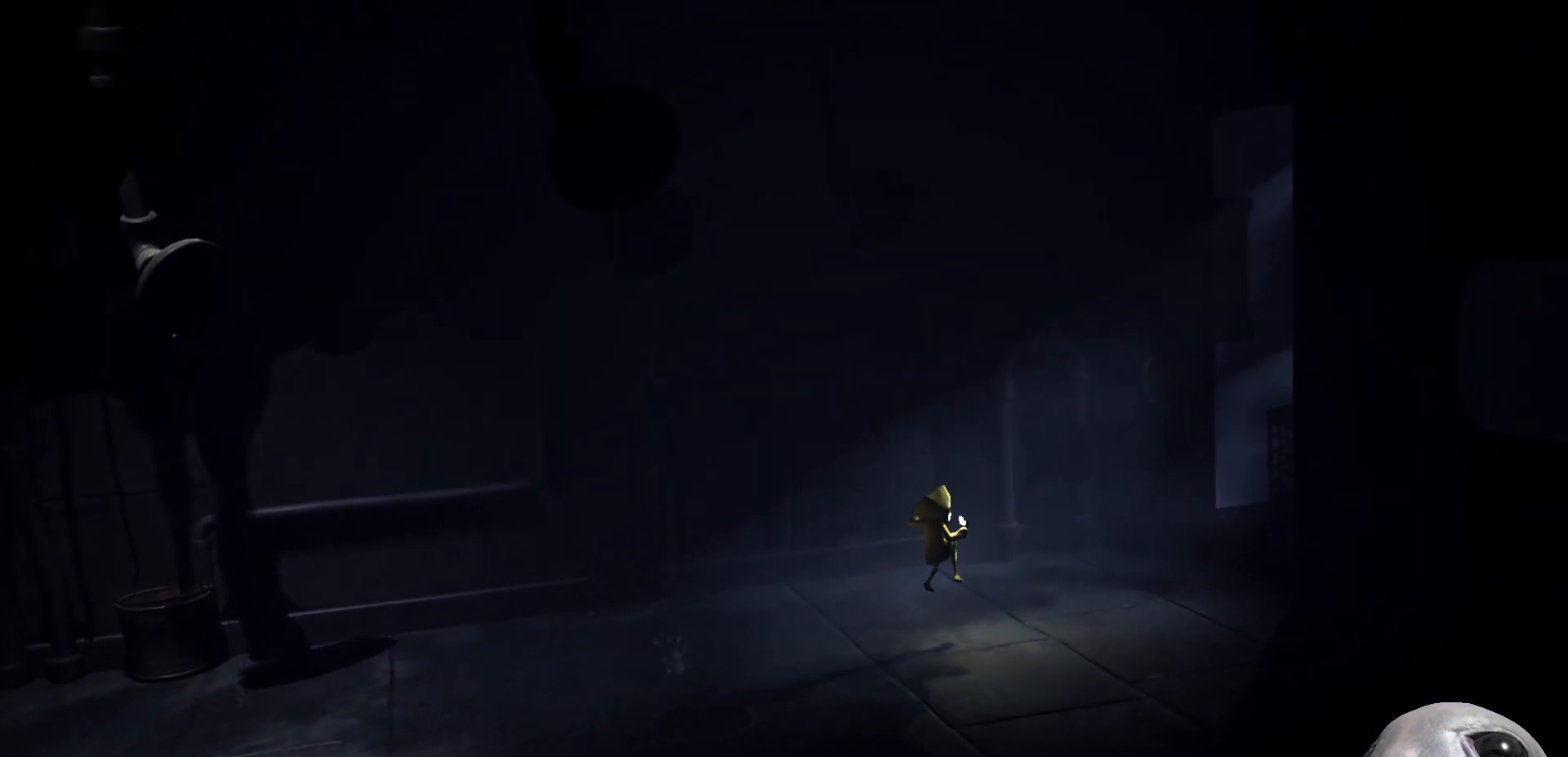
{"buttons": ["A", "X"], "left_stick": "right", "right_stick": "center", "events": [[17, "A", "up"], [250, "A", "down"]]}
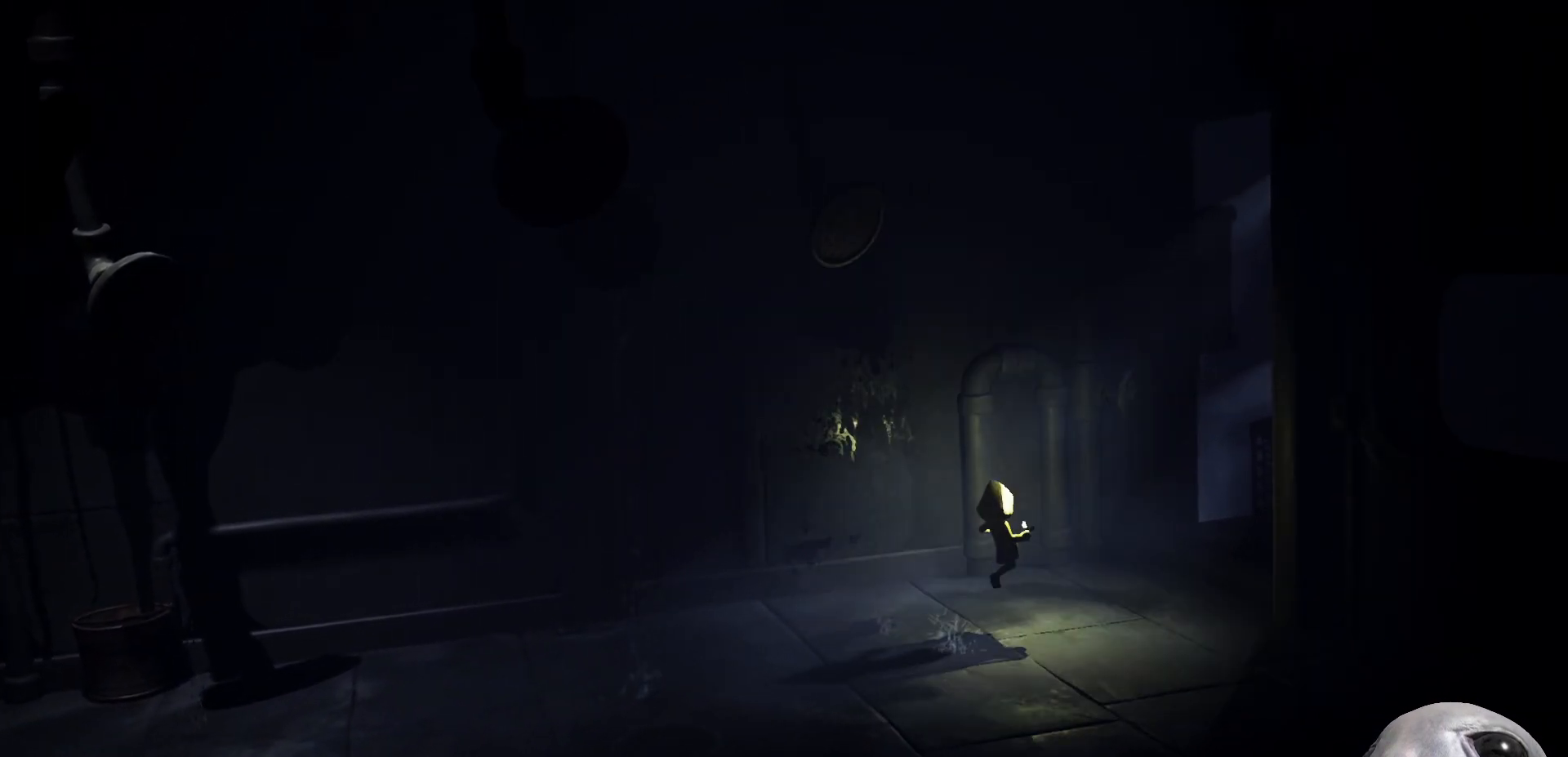
{"buttons": ["X"], "left_stick": "right", "right_stick": "center", "events": [[283, "A", "up"]]}
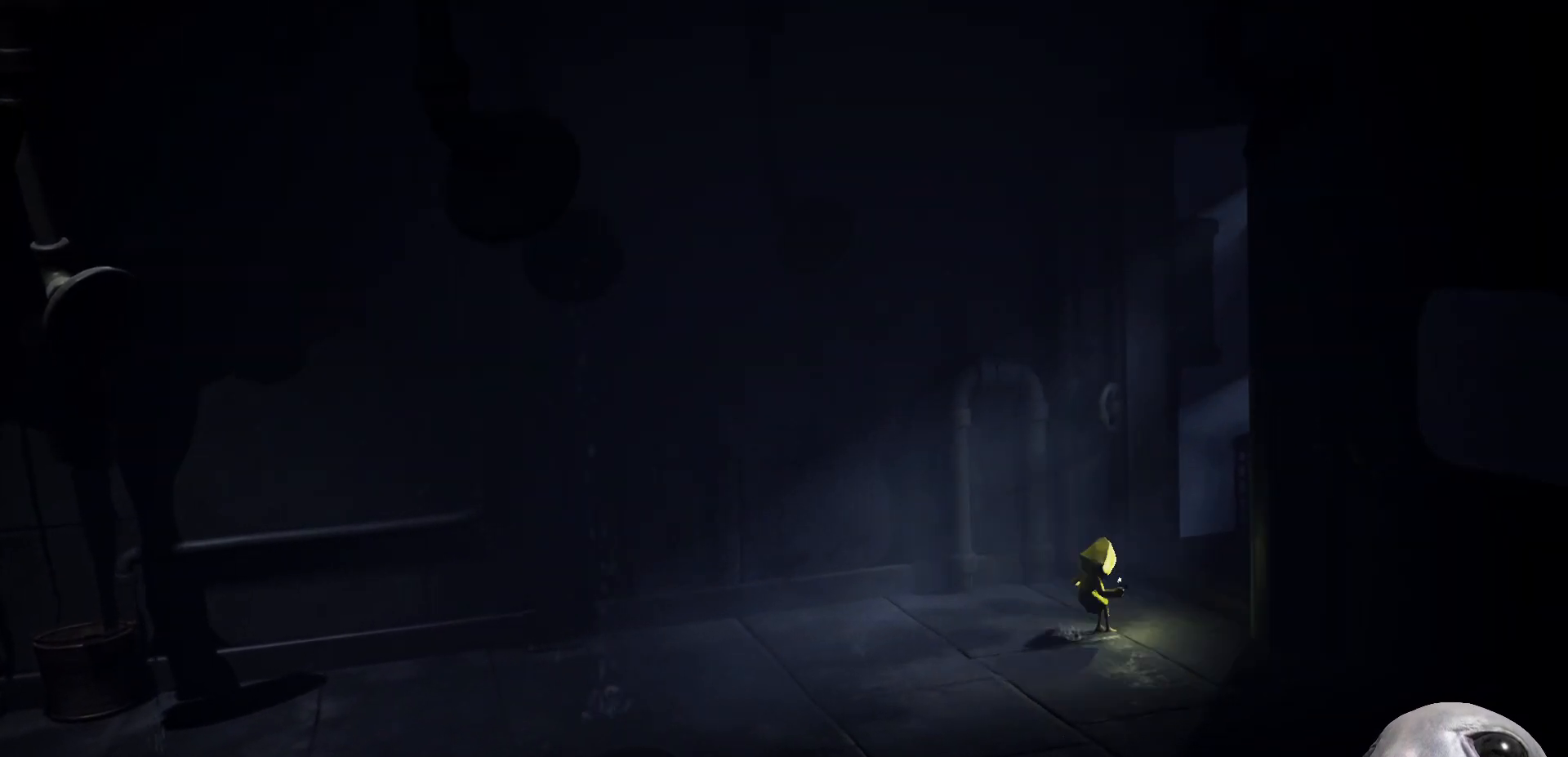
{"buttons": ["X"], "left_stick": "up-right", "right_stick": "center", "events": [[300, "left_stick", "up-right"]]}
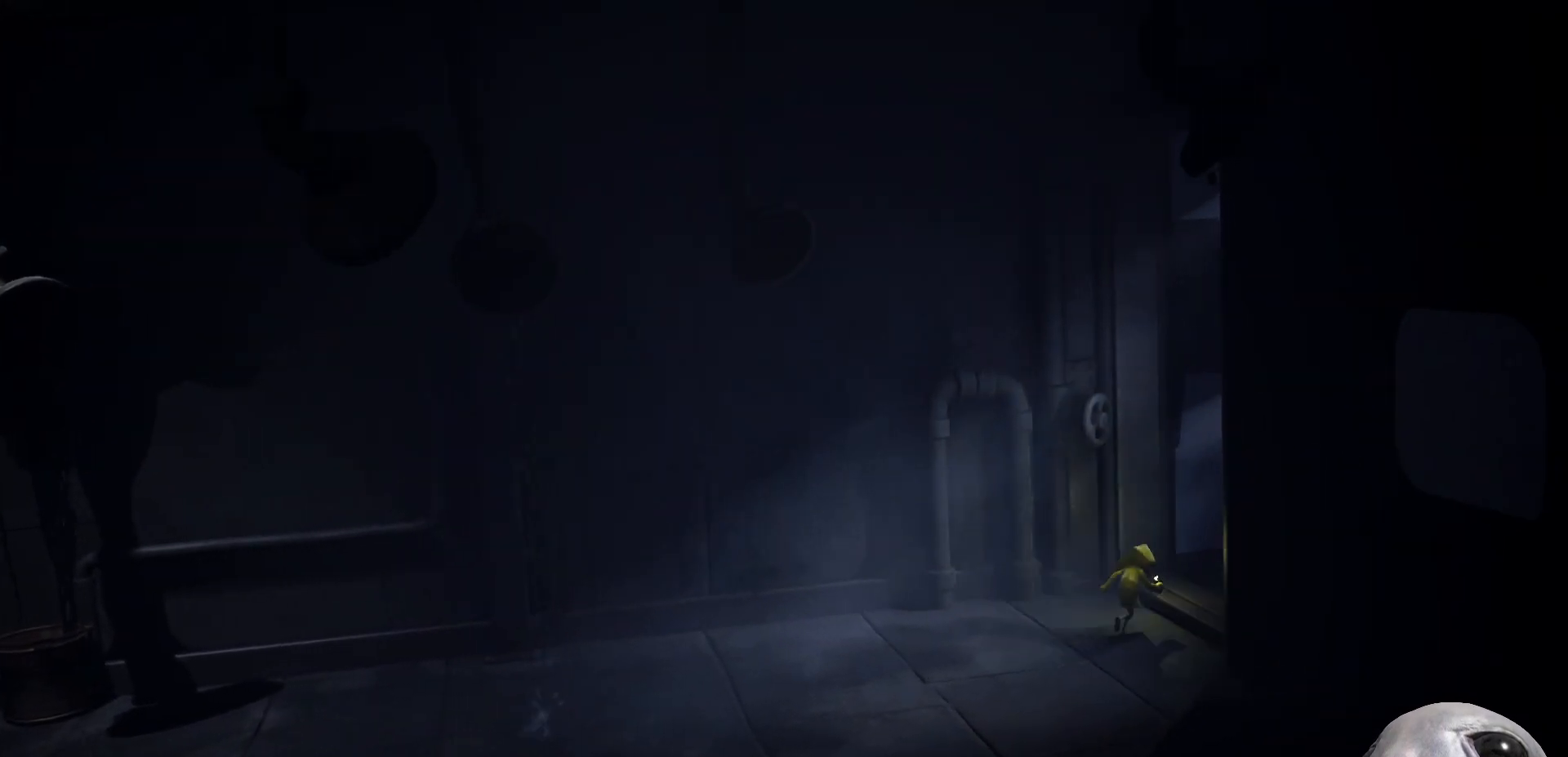
{"buttons": ["X"], "left_stick": "right", "right_stick": "center", "events": [[67, "left_stick", "right"]]}
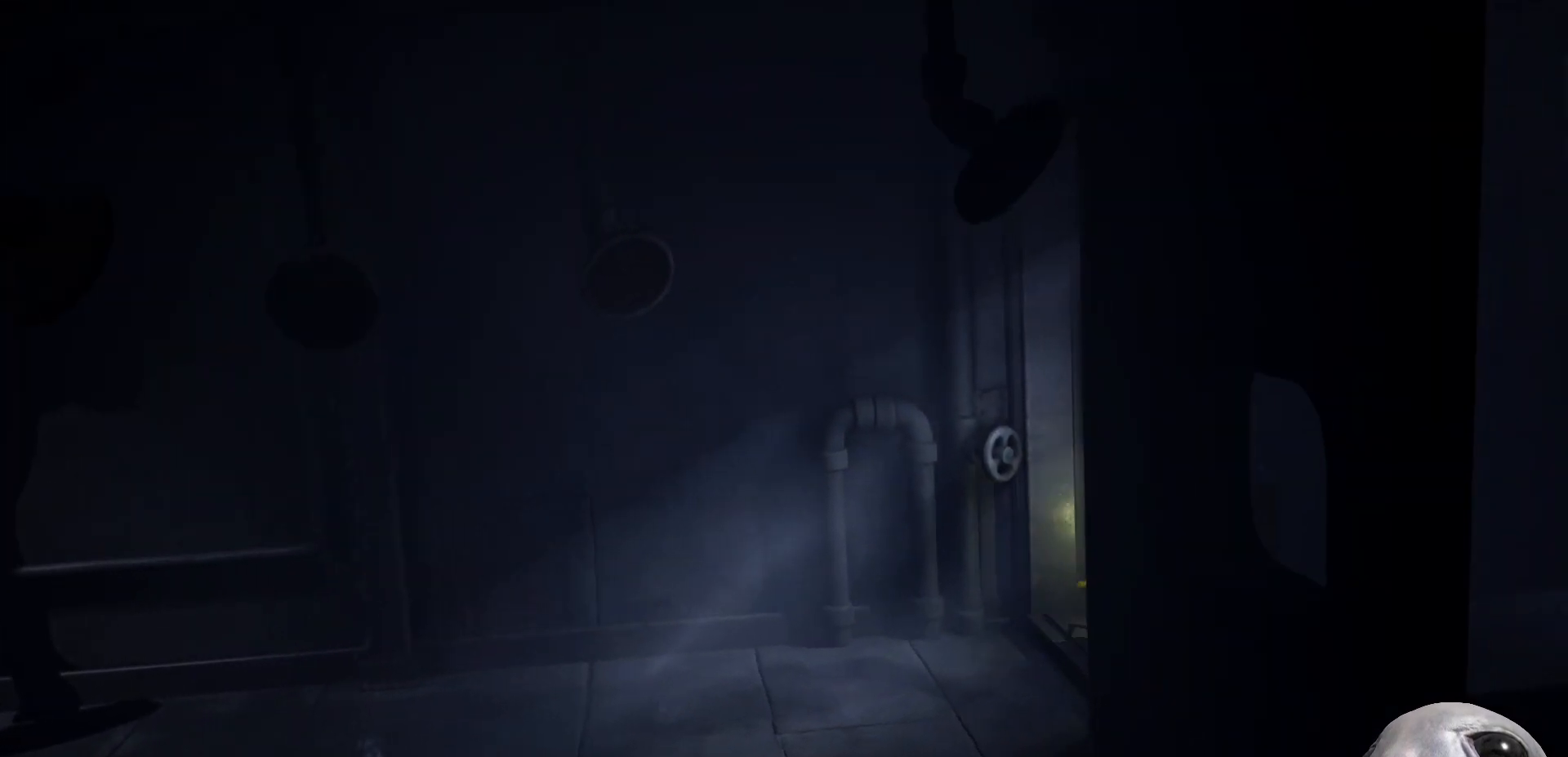
{"buttons": ["X"], "left_stick": "right", "right_stick": "center", "events": []}
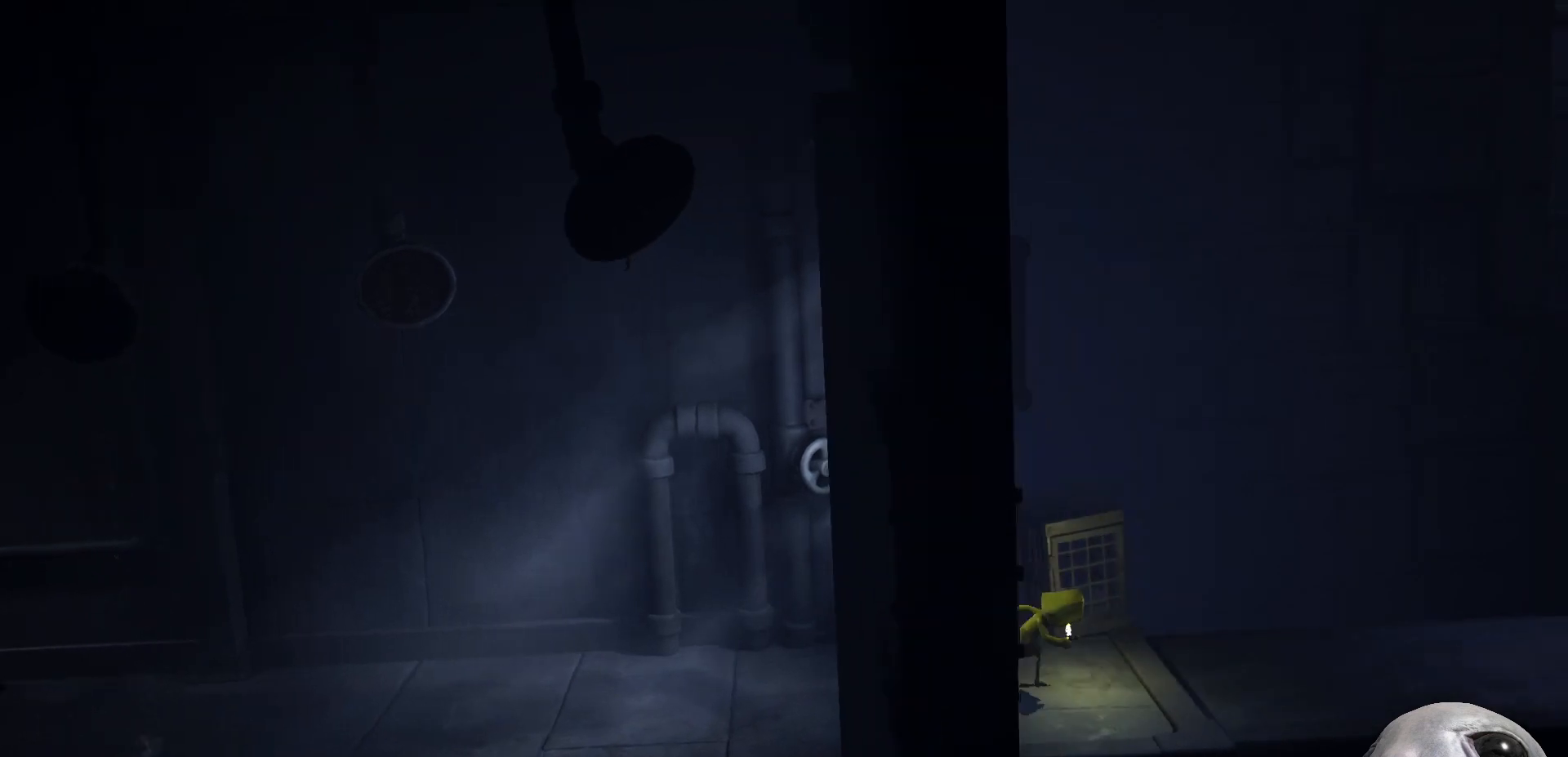
{"buttons": ["X"], "left_stick": "right", "right_stick": "center", "events": []}
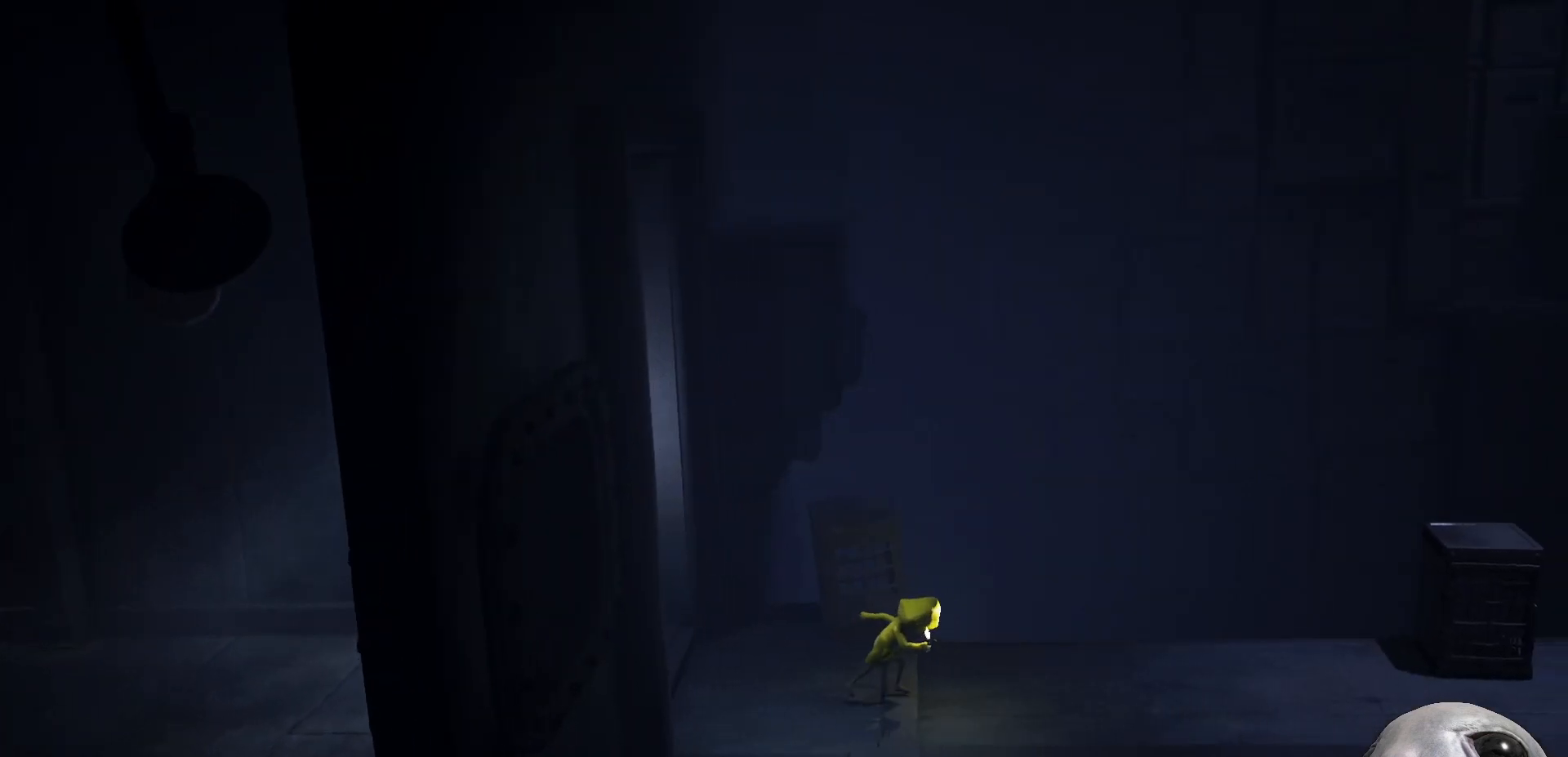
{"buttons": ["X"], "left_stick": "right", "right_stick": "center", "events": []}
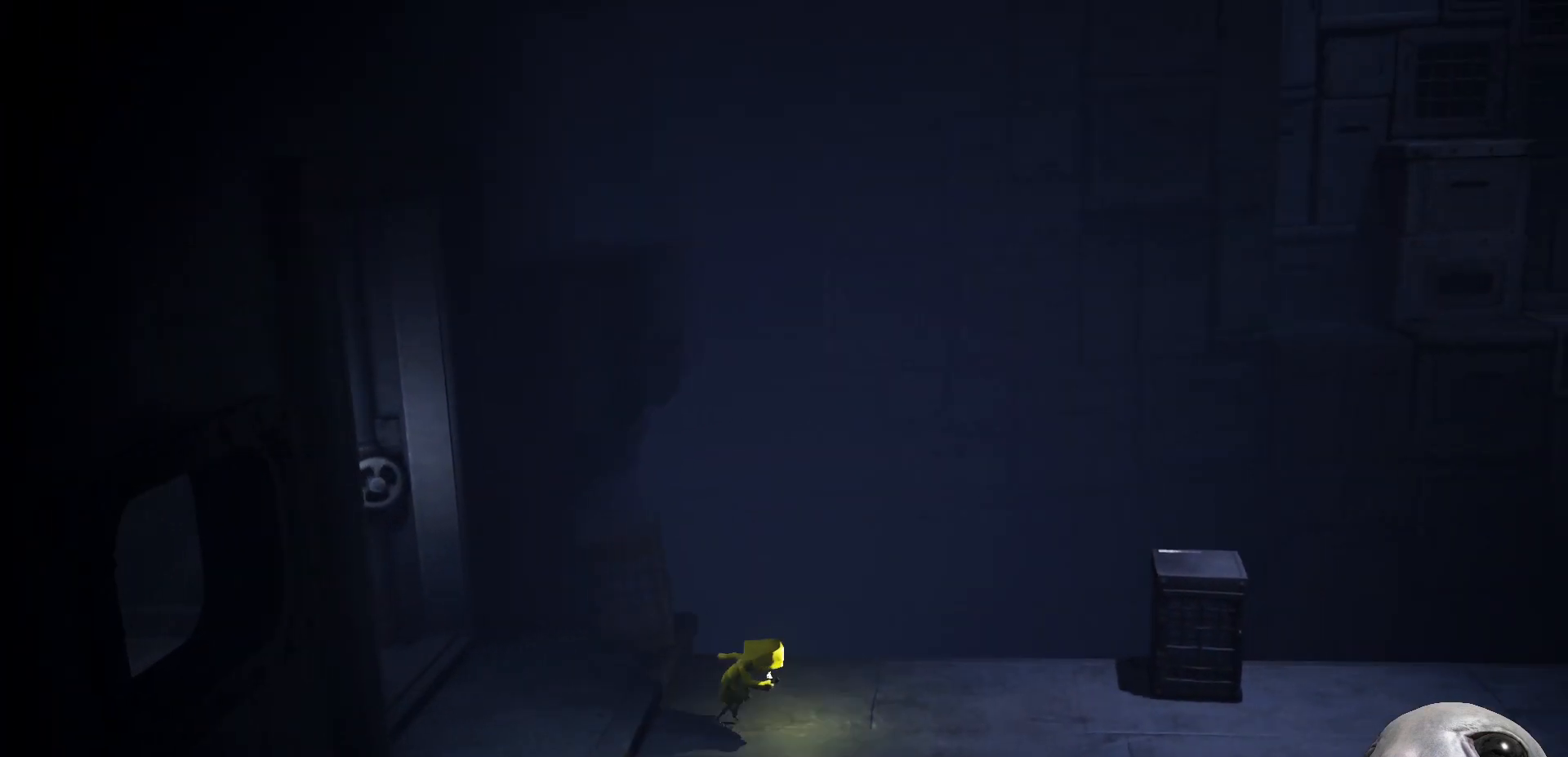
{"buttons": ["X"], "left_stick": "right", "right_stick": "center", "events": []}
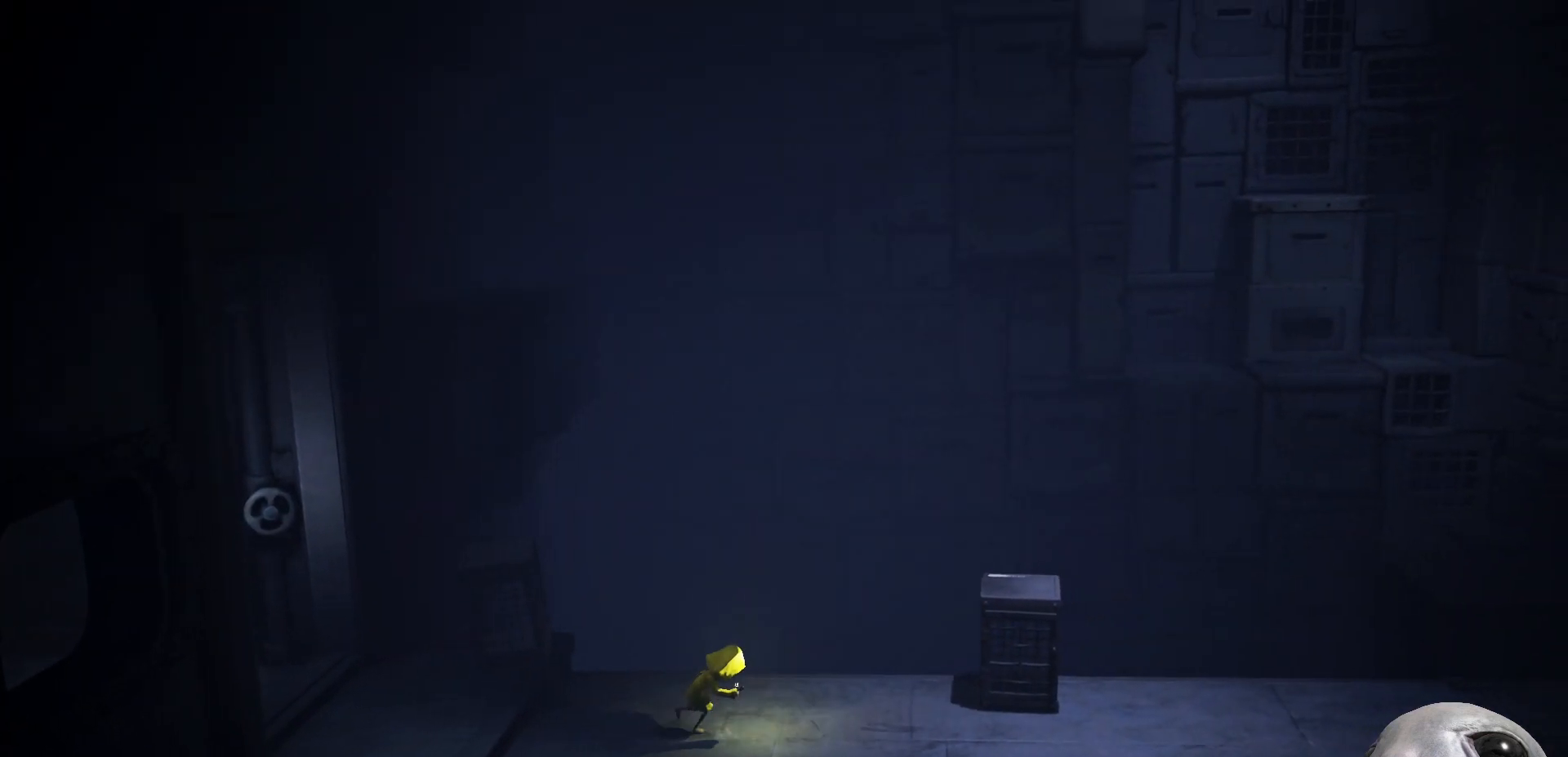
{"buttons": ["X"], "left_stick": "right", "right_stick": "center", "events": []}
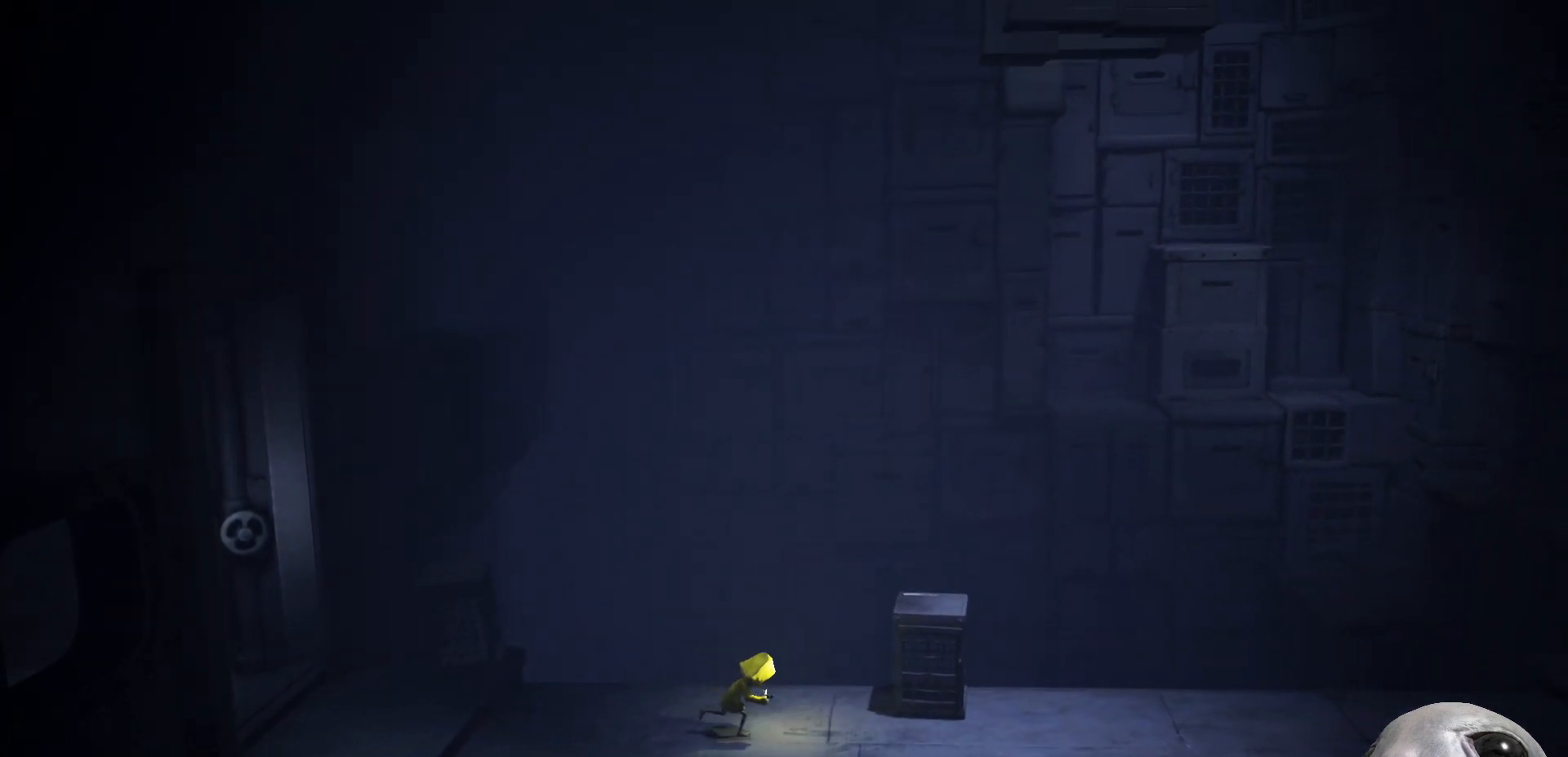
{"buttons": ["A", "X"], "left_stick": "right", "right_stick": "center", "events": [[100, "A", "down"]]}
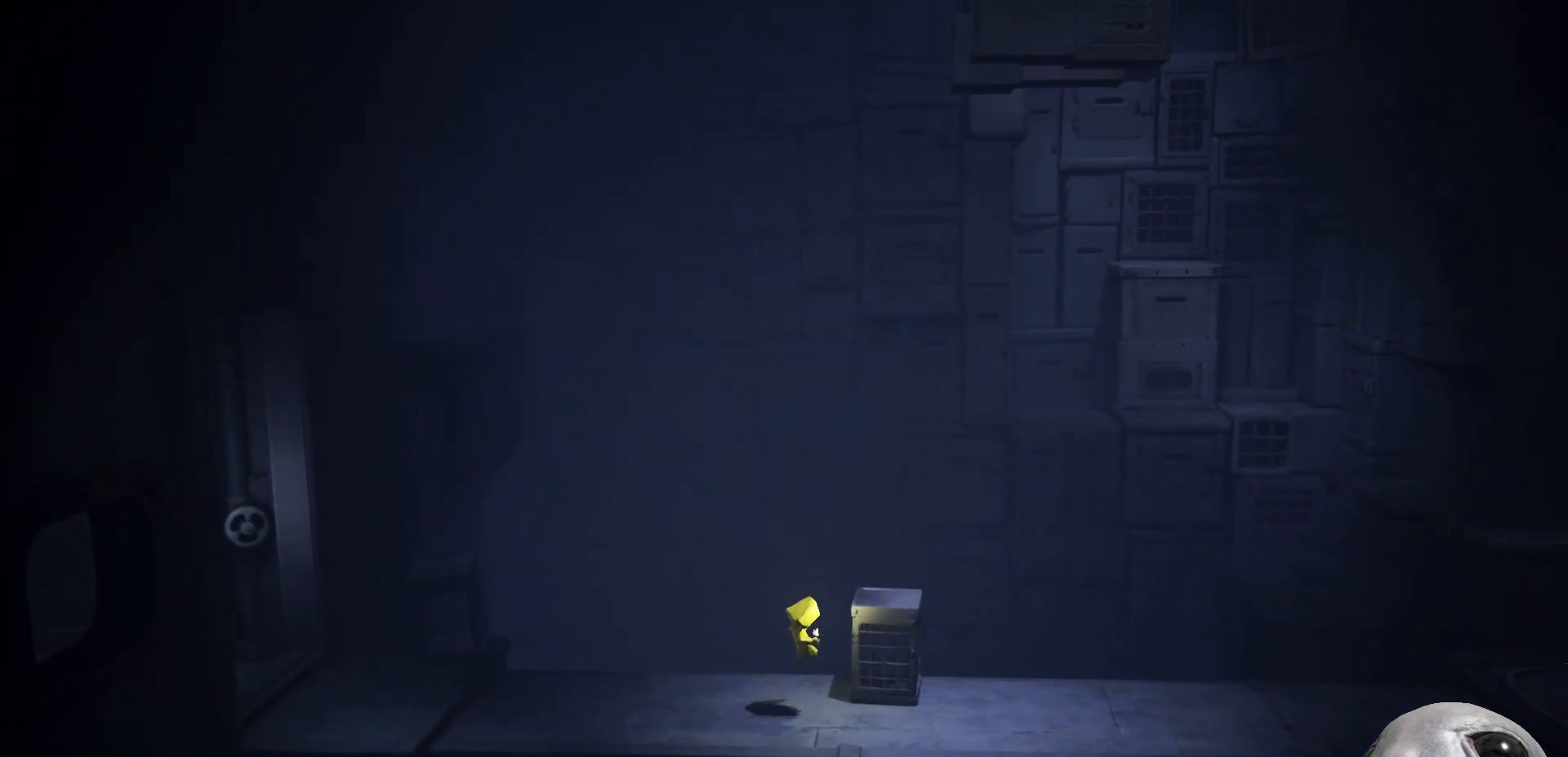
{"buttons": ["X"], "left_stick": "right", "right_stick": "center", "events": [[117, "A", "up"], [167, "left_stick", "down-right"], [417, "left_stick", "right"]]}
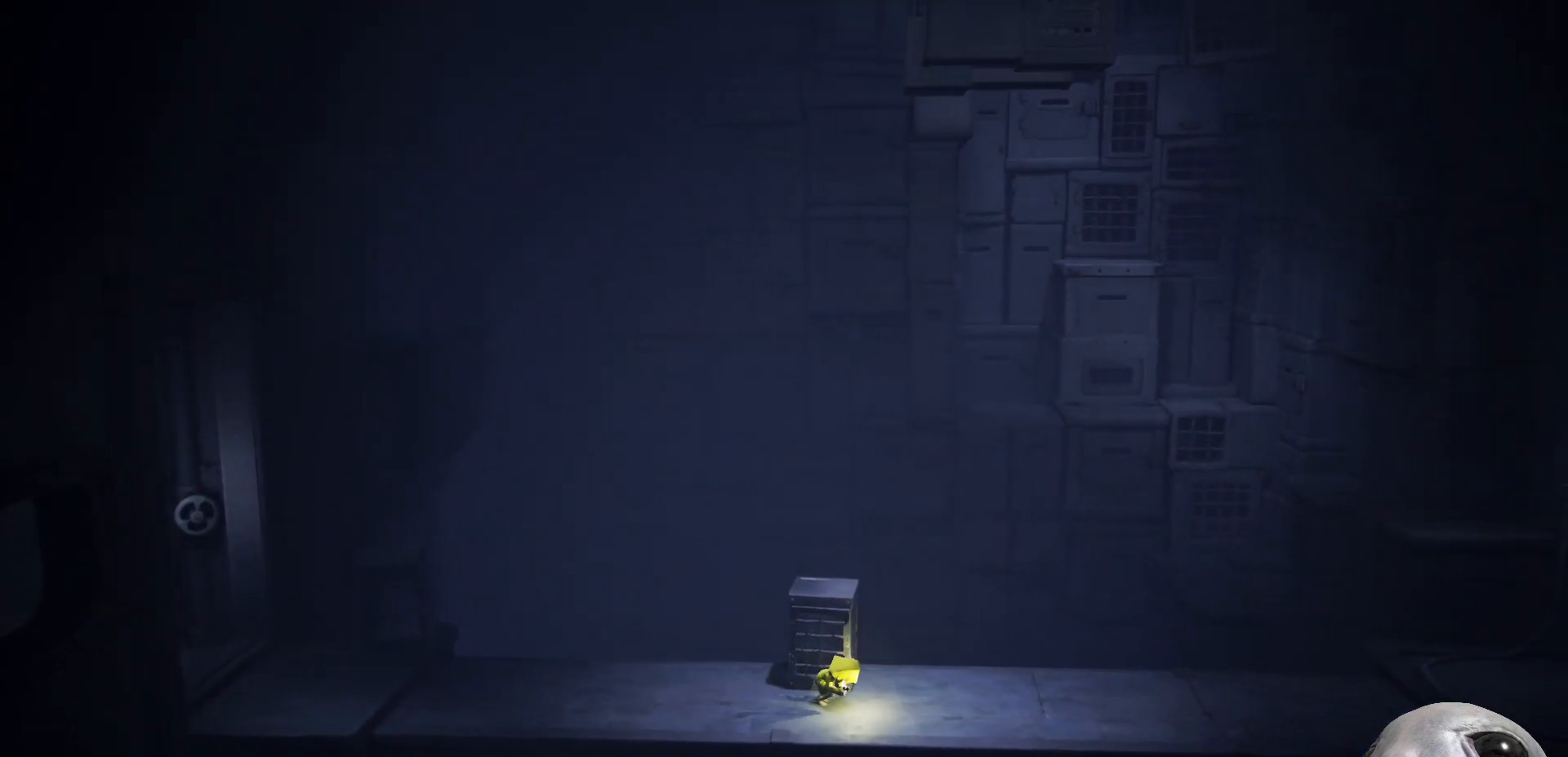
{"buttons": ["A", "X"], "left_stick": "right", "right_stick": "center", "events": [[383, "A", "down"]]}
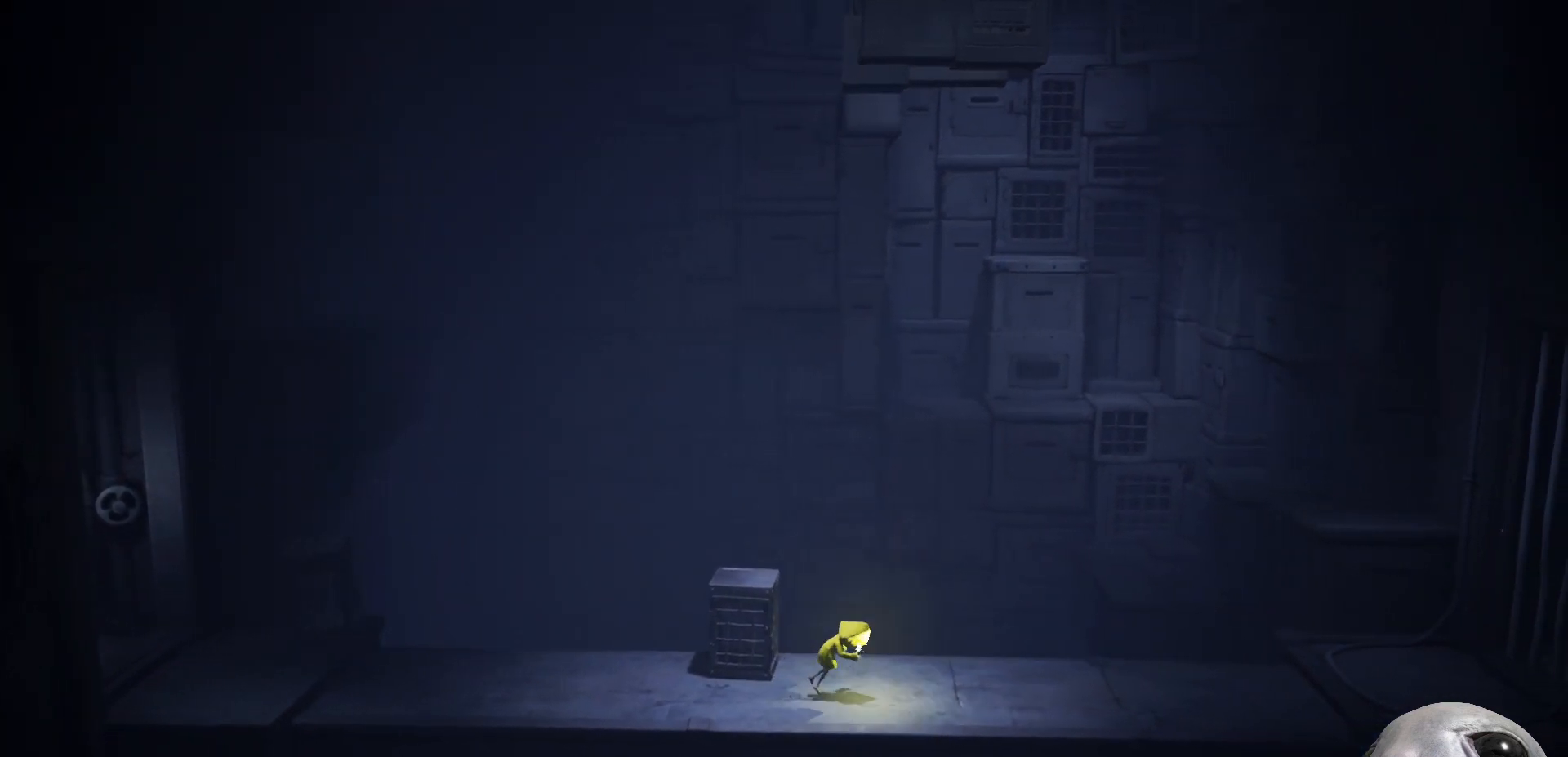
{"buttons": ["X"], "left_stick": "right", "right_stick": "center", "events": [[433, "A", "up"]]}
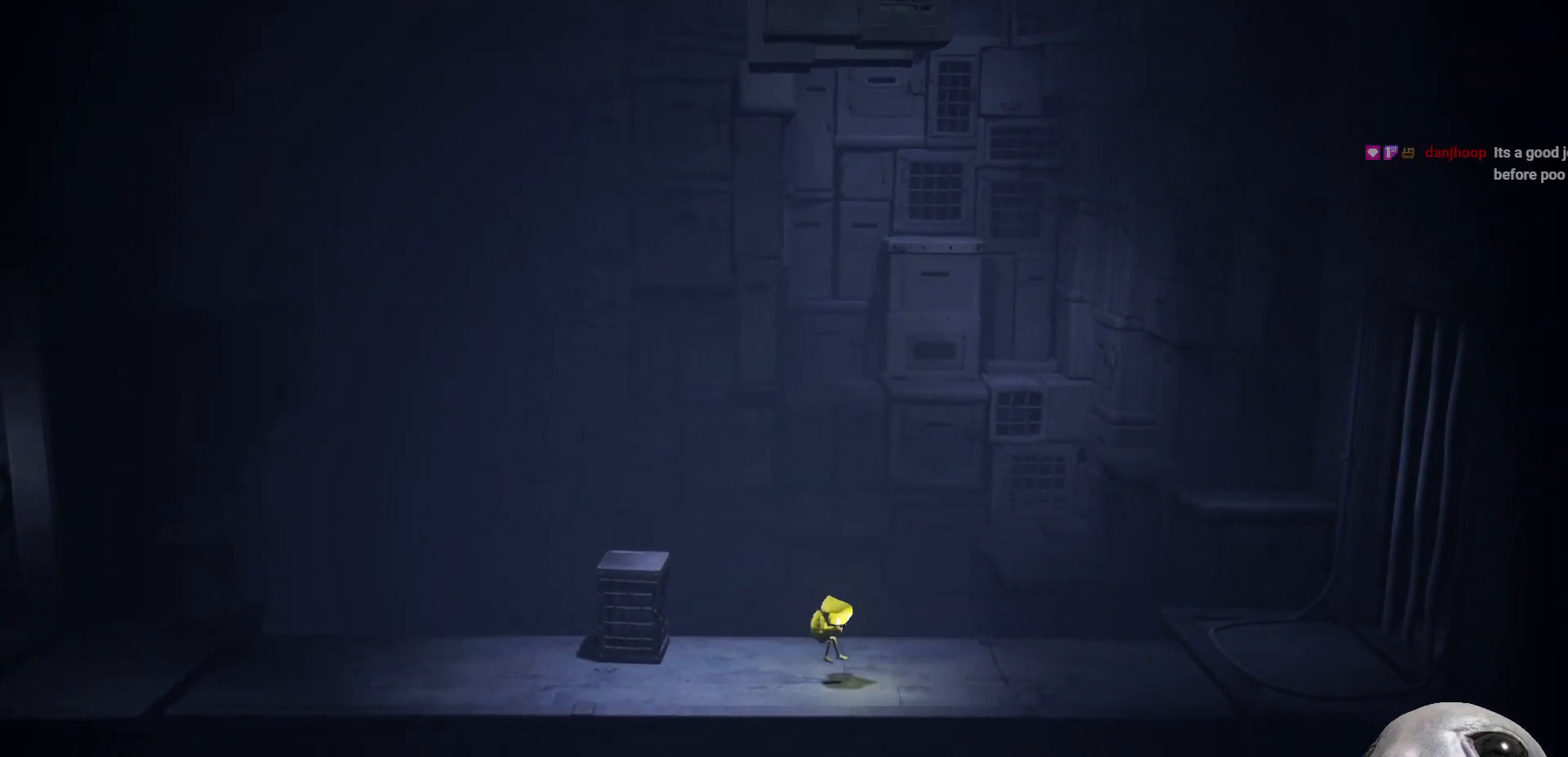
{"buttons": ["A", "X"], "left_stick": "right", "right_stick": "center", "events": [[267, "A", "down"]]}
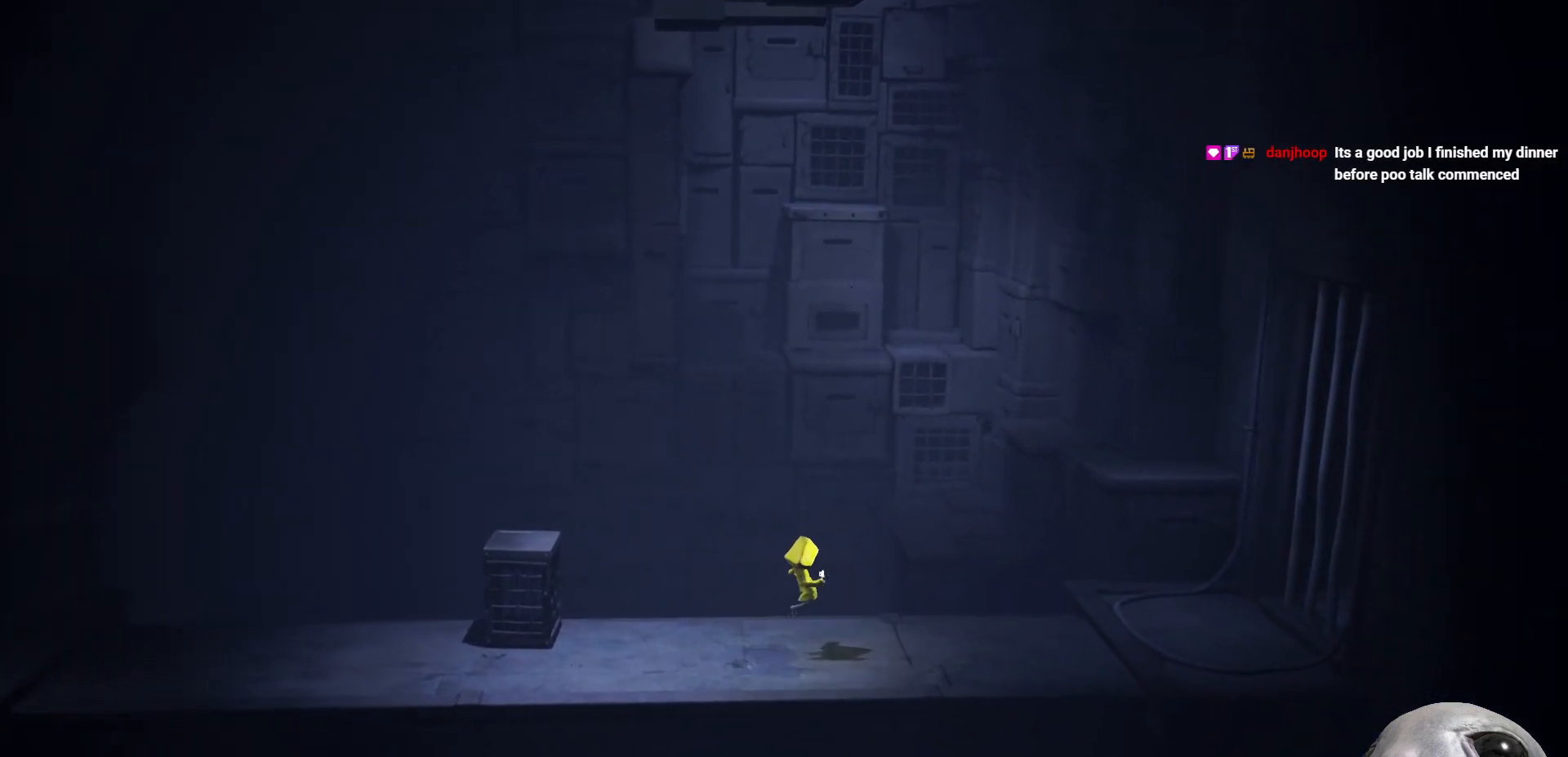
{"buttons": ["A", "X"], "left_stick": "right", "right_stick": "center", "events": [[17, "A", "up"], [500, "A", "down"]]}
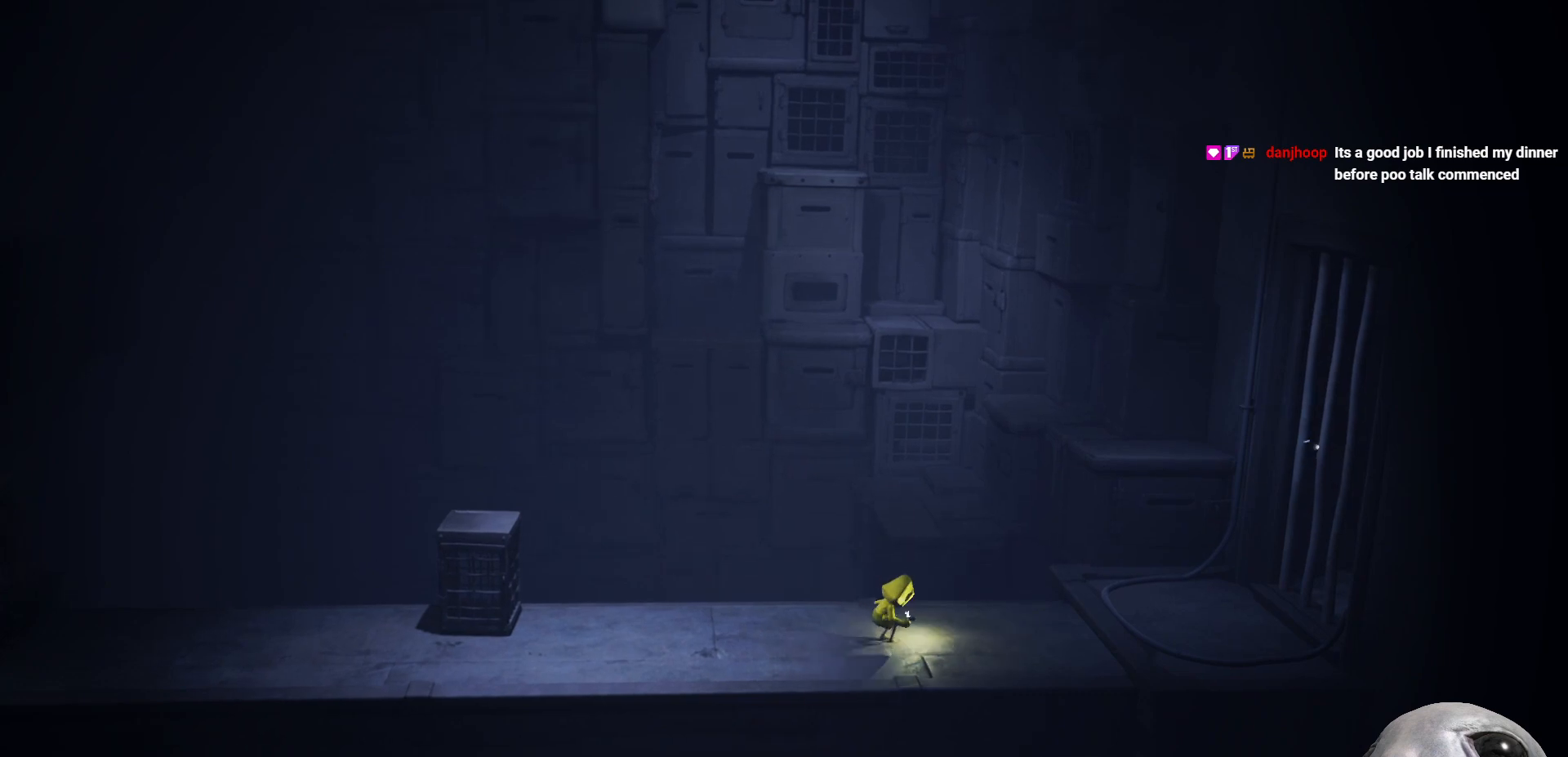
{"buttons": ["X"], "left_stick": "down-right", "right_stick": "center", "events": [[500, "A", "up"], [500, "left_stick", "down-right"]]}
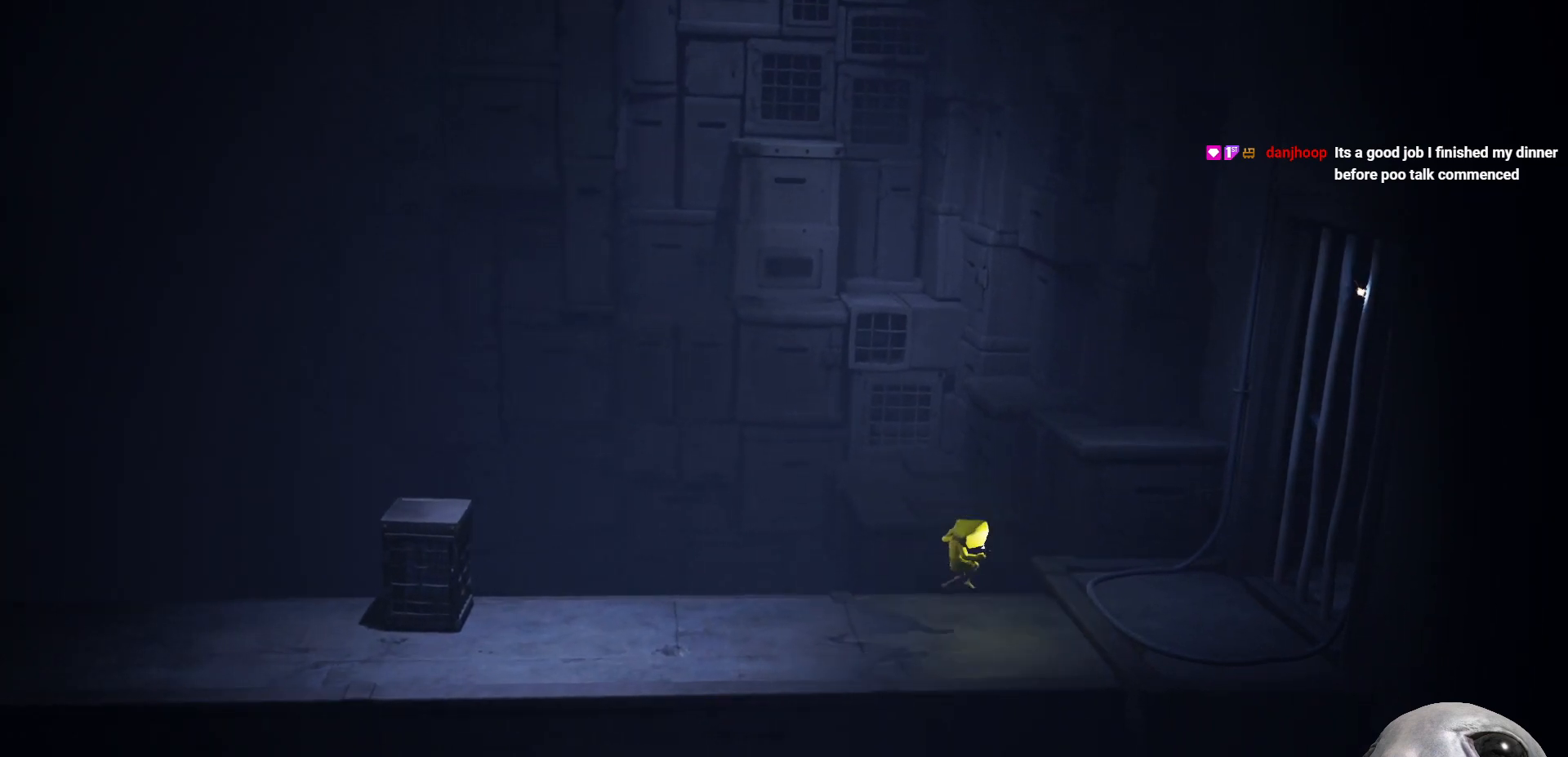
{"buttons": ["X"], "left_stick": "up-right", "right_stick": "center", "events": [[133, "left_stick", "right"], [317, "left_stick", "up-right"]]}
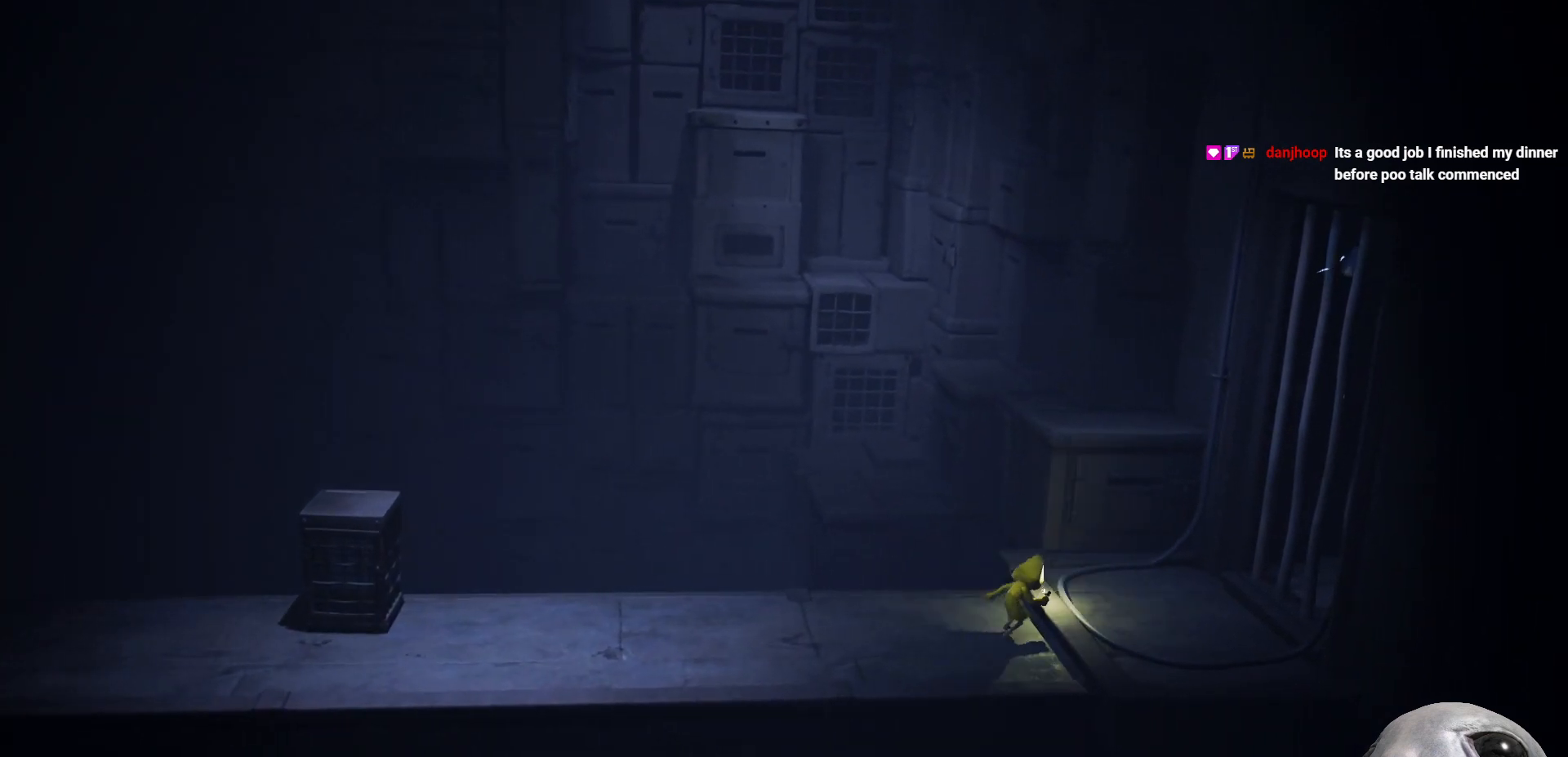
{"buttons": [], "left_stick": "up", "right_stick": "center", "events": [[217, "X", "up"], [283, "left_stick", "up"]]}
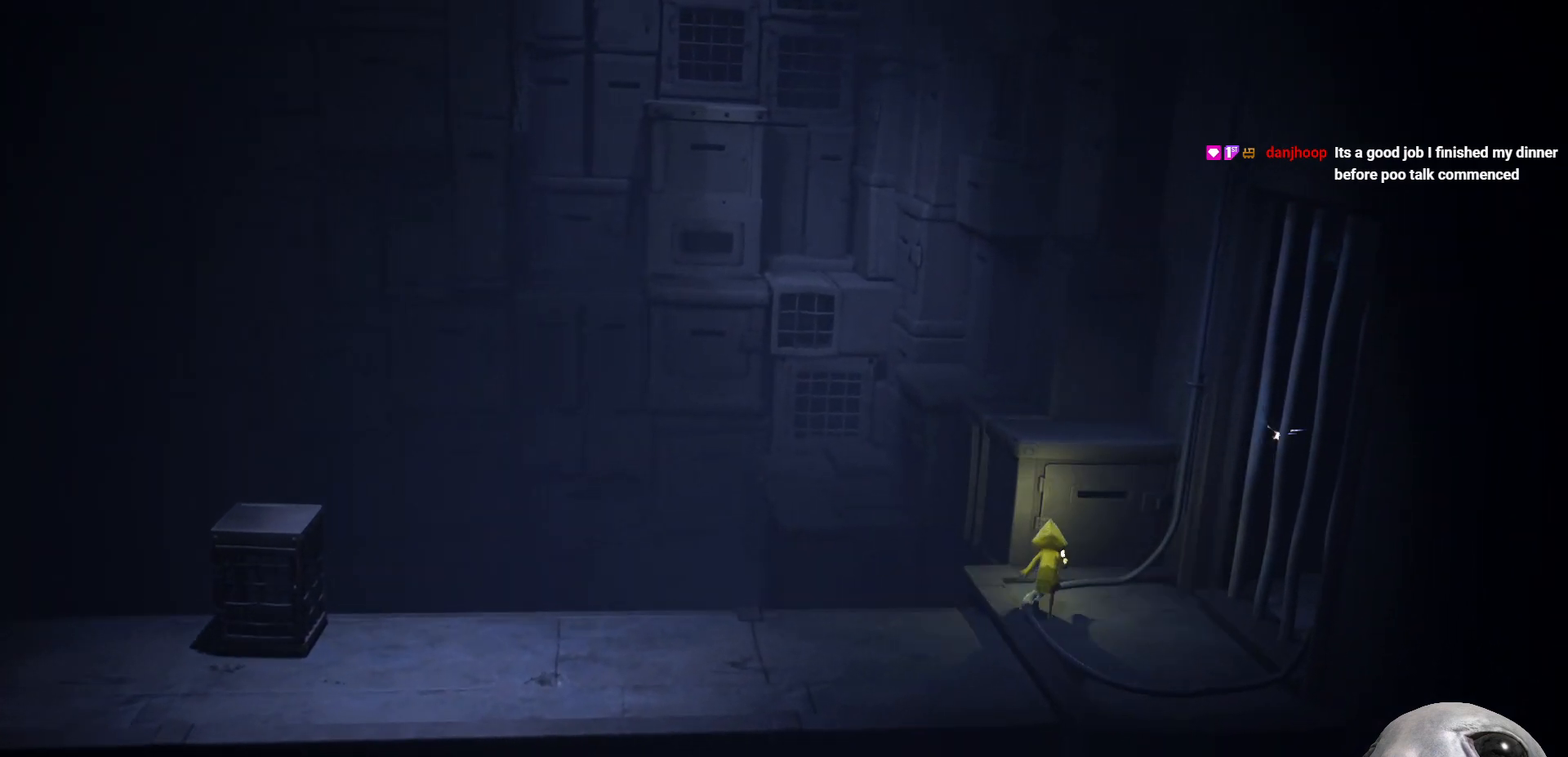
{"buttons": ["R2"], "left_stick": "up", "right_stick": "center", "events": [[133, "A", "down"], [200, "R2", "down"], [450, "A", "up"]]}
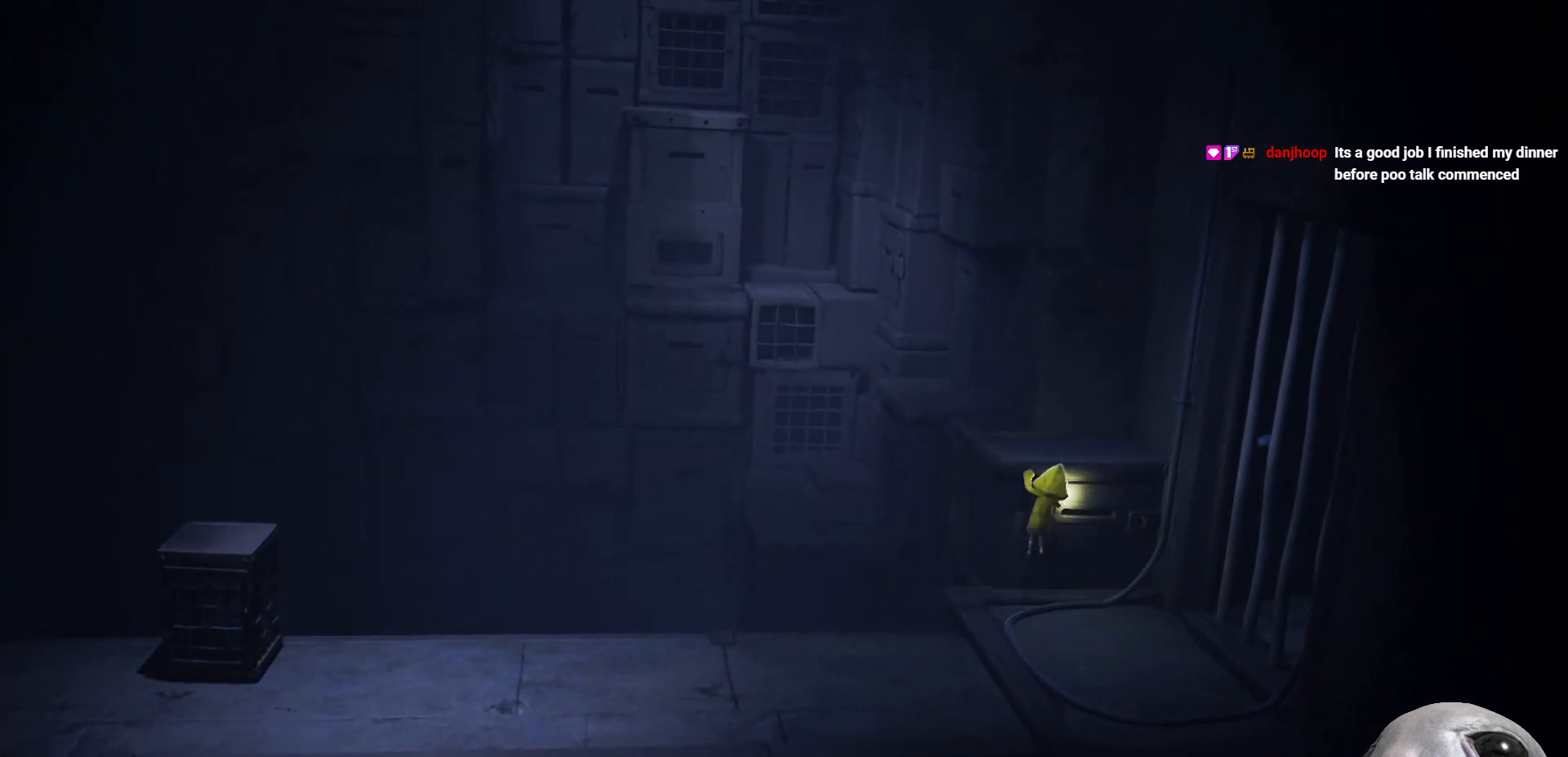
{"buttons": ["R2"], "left_stick": "up", "right_stick": "center", "events": [[183, "A", "down"], [217, "A", "up"]]}
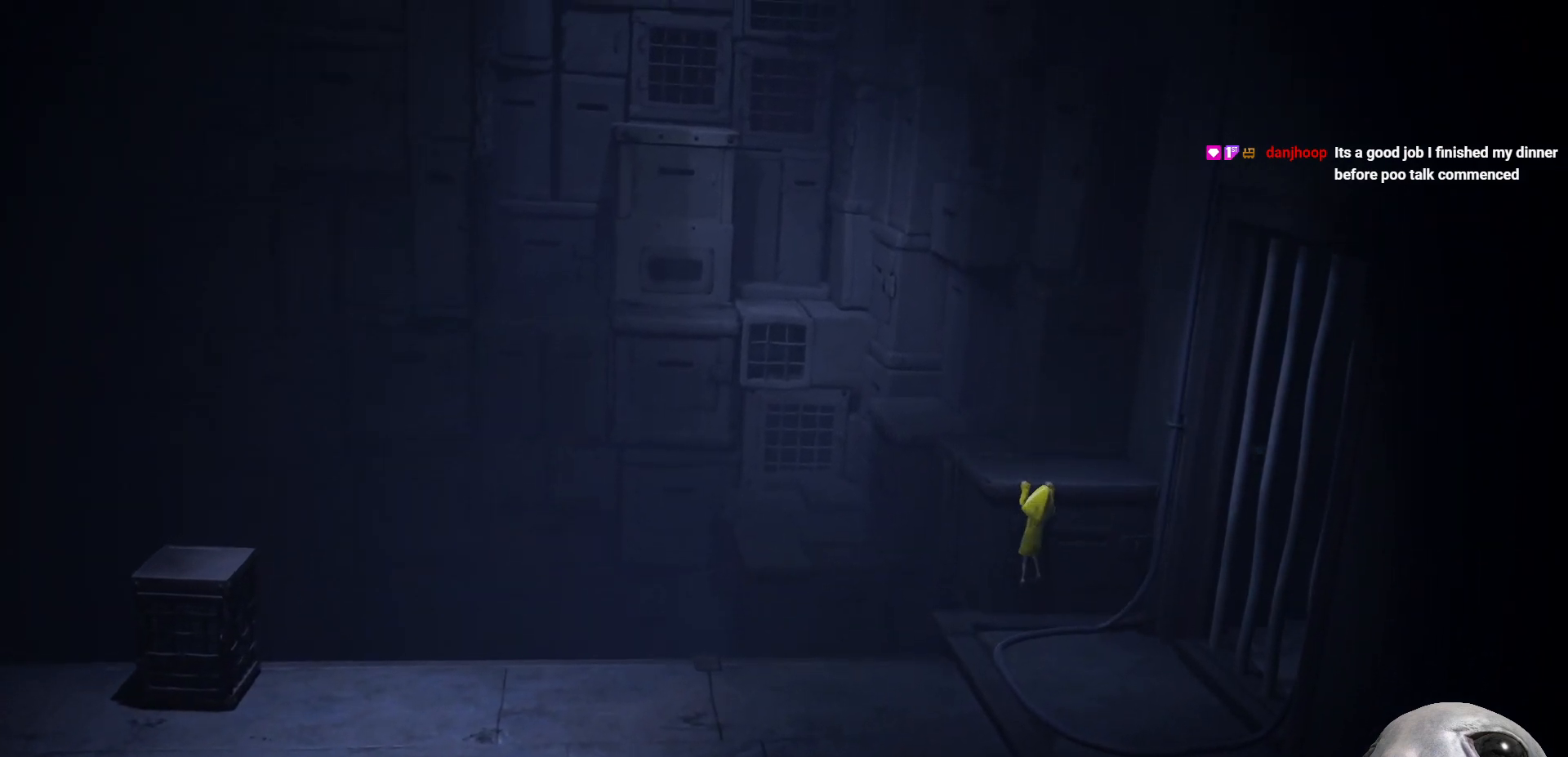
{"buttons": ["X", "R2"], "left_stick": "up", "right_stick": "center", "events": [[50, "X", "down"]]}
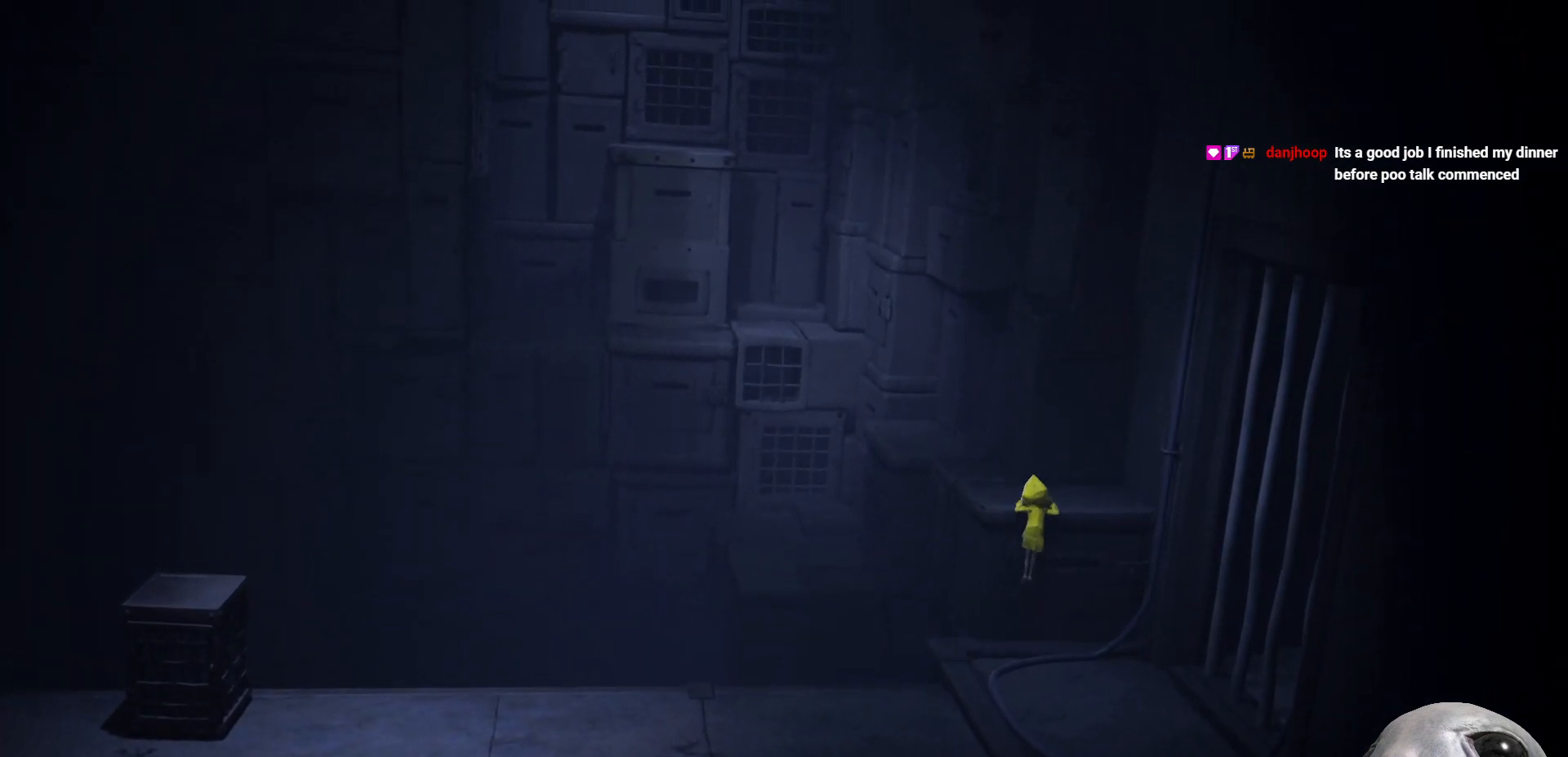
{"buttons": ["X"], "left_stick": "up", "right_stick": "center", "events": [[200, "R2", "up"]]}
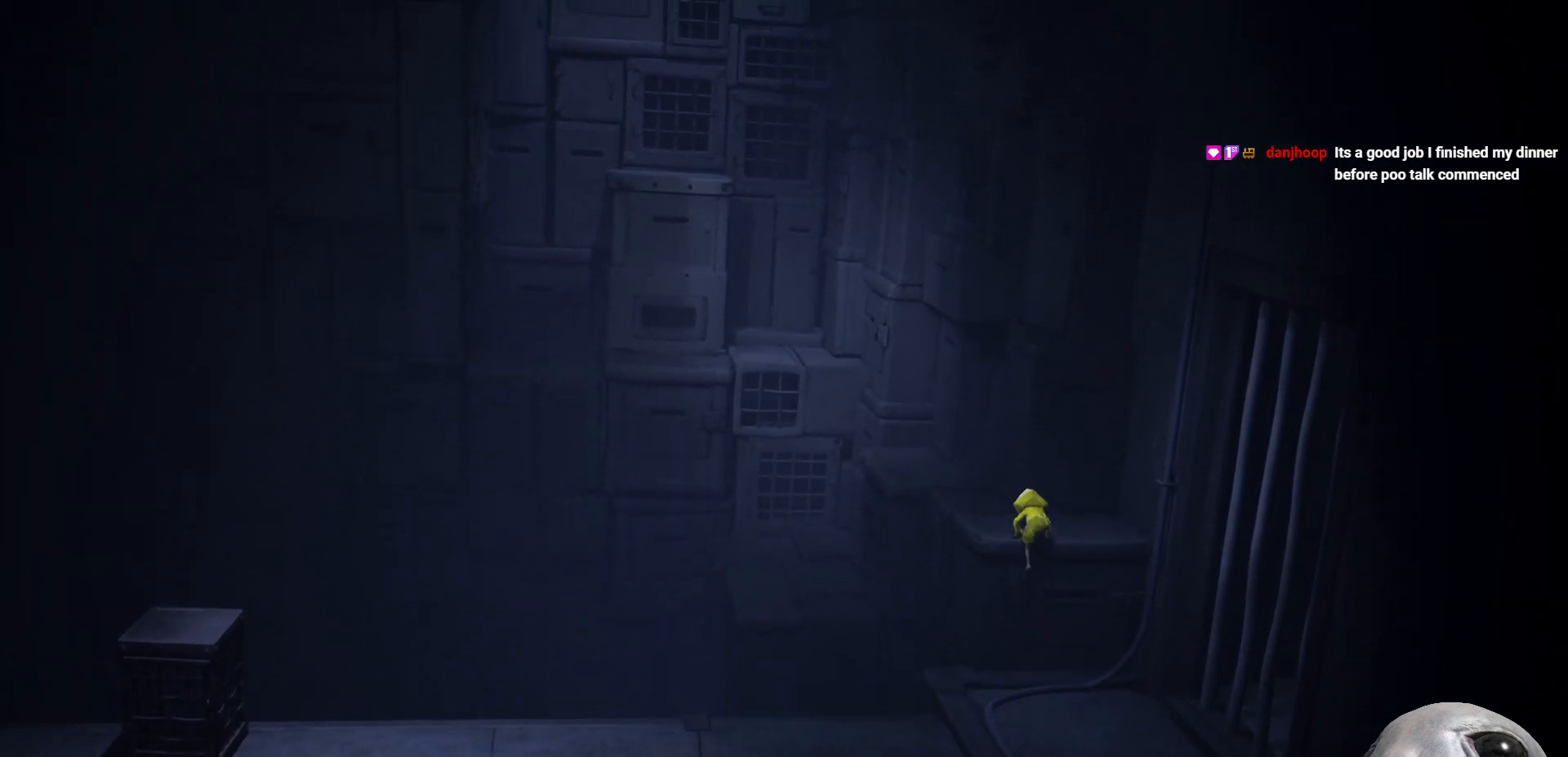
{"buttons": [], "left_stick": "up", "right_stick": "center", "events": [[117, "X", "up"]]}
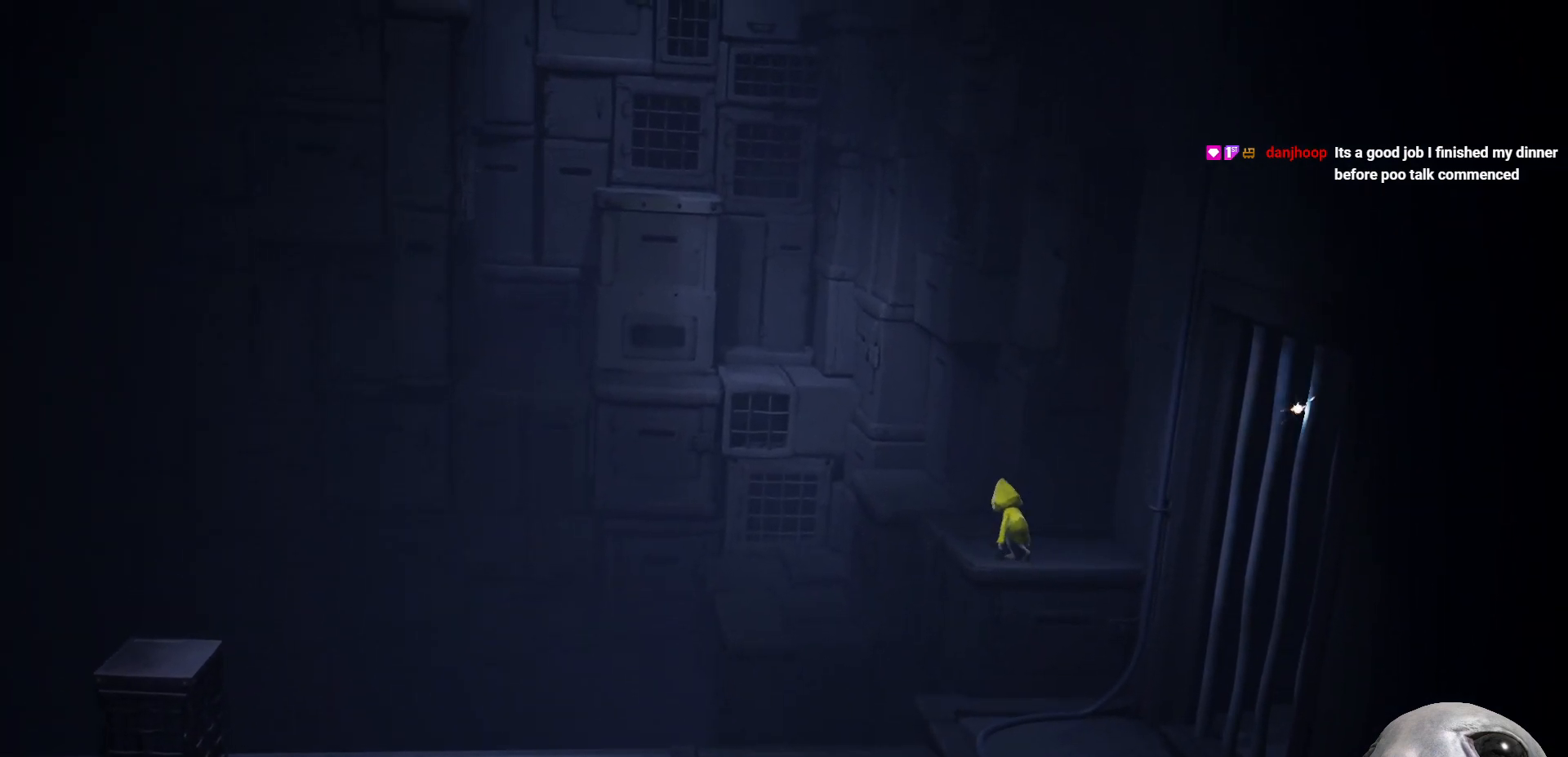
{"buttons": [], "left_stick": "up", "right_stick": "center", "events": []}
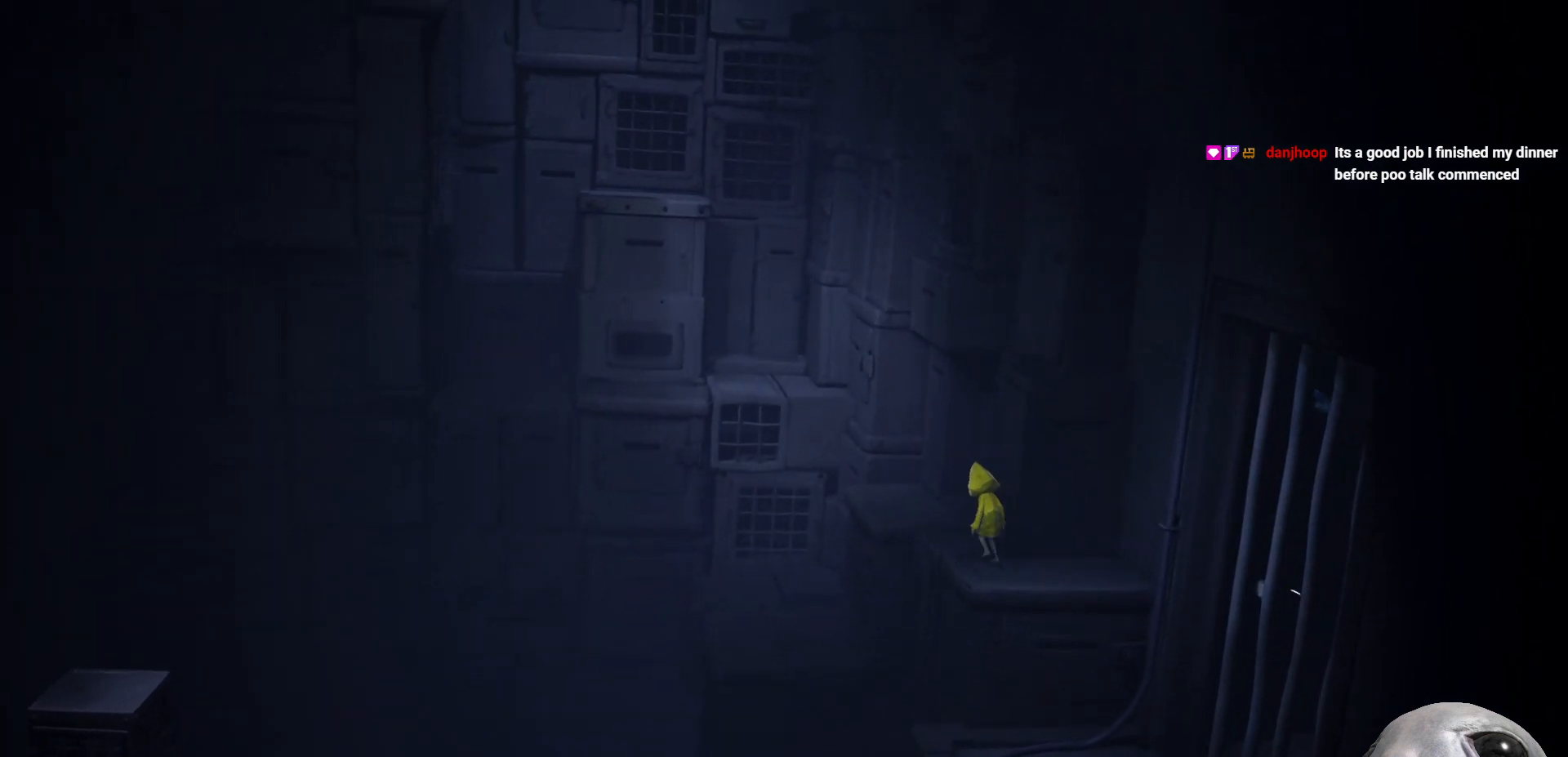
{"buttons": ["X"], "left_stick": "up", "right_stick": "center", "events": [[367, "X", "down"]]}